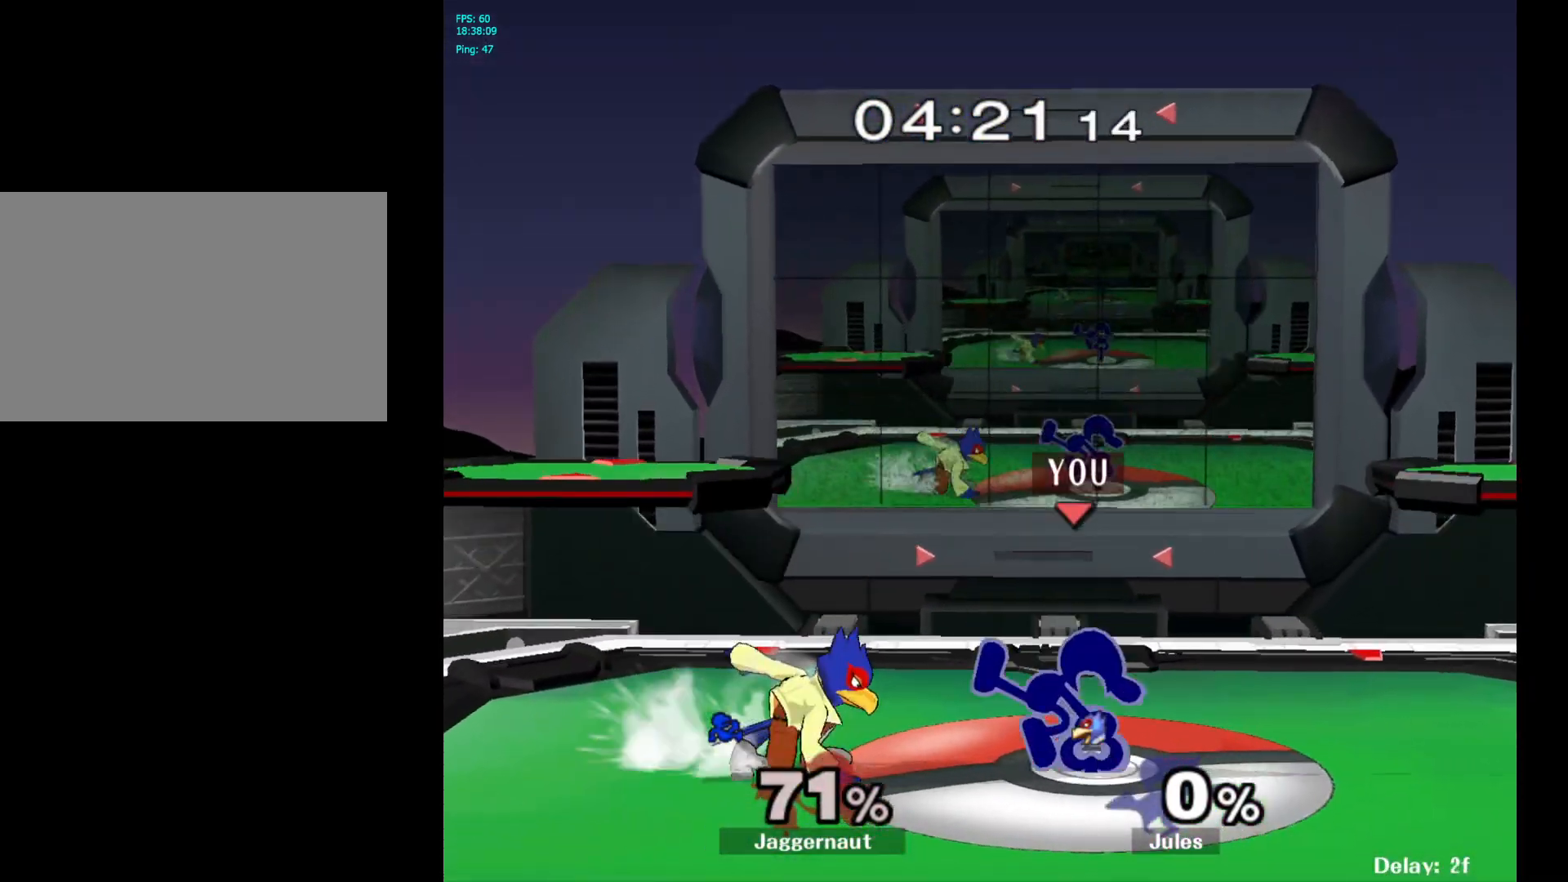
Gameplay with a controller (Nintendo layout); each line is a JSON object with the inputs held at the frame after it. "events" lists button and stick changes between this image and that frame as [ms after this image, input, new state], when the widget could be followed in between. Not read: L3 R3.
{"buttons": ["R1"], "left_stick": "center", "right_stick": "center", "events": [[133, "left_stick", "center"]]}
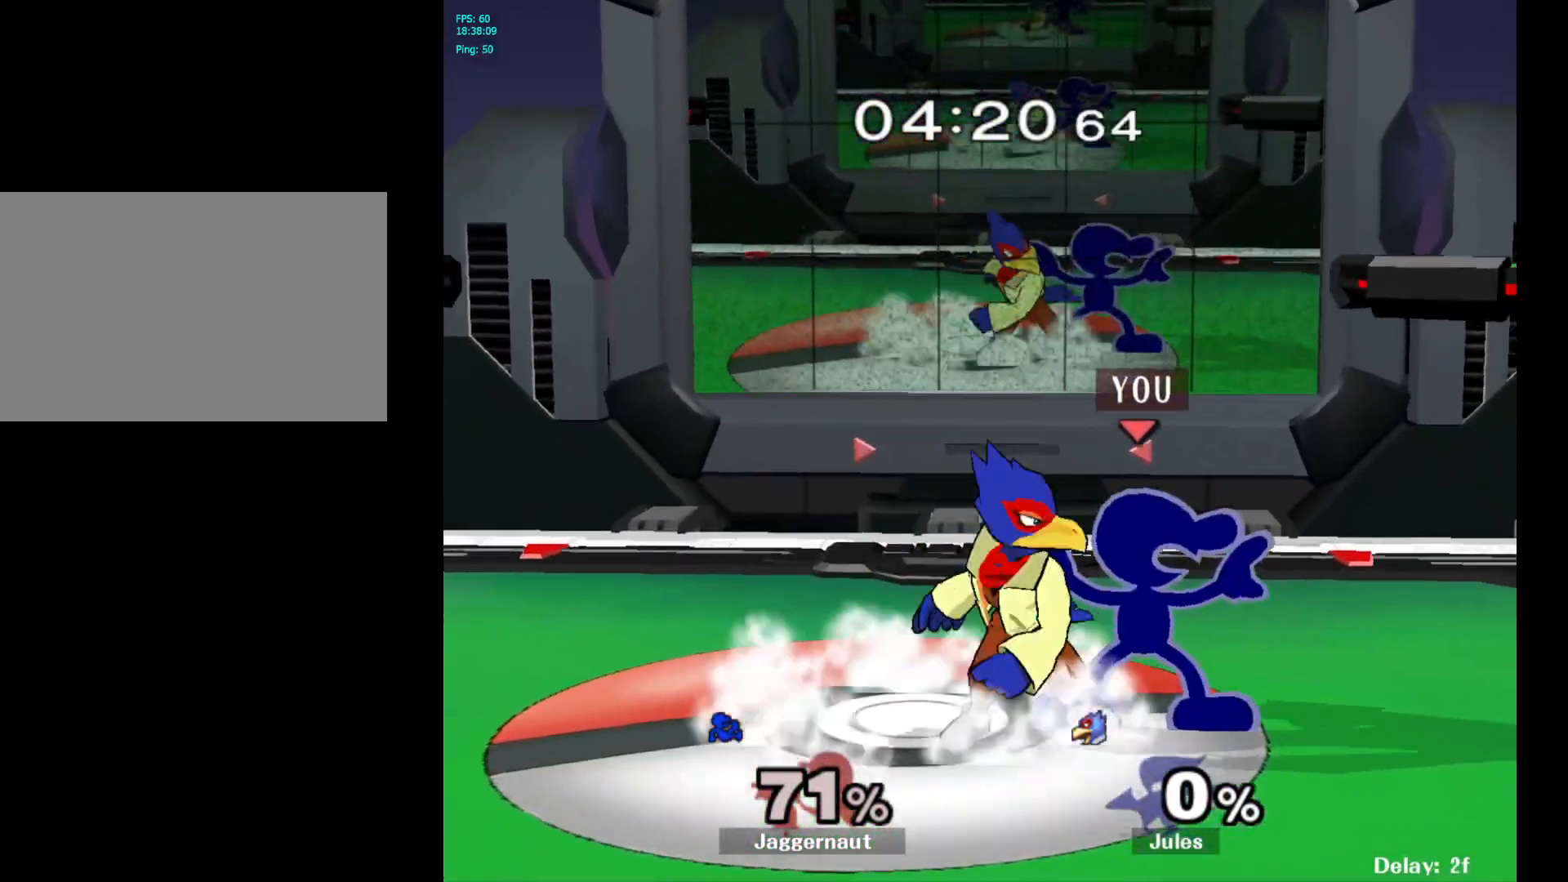
{"buttons": ["R1"], "left_stick": "center", "right_stick": "center", "events": []}
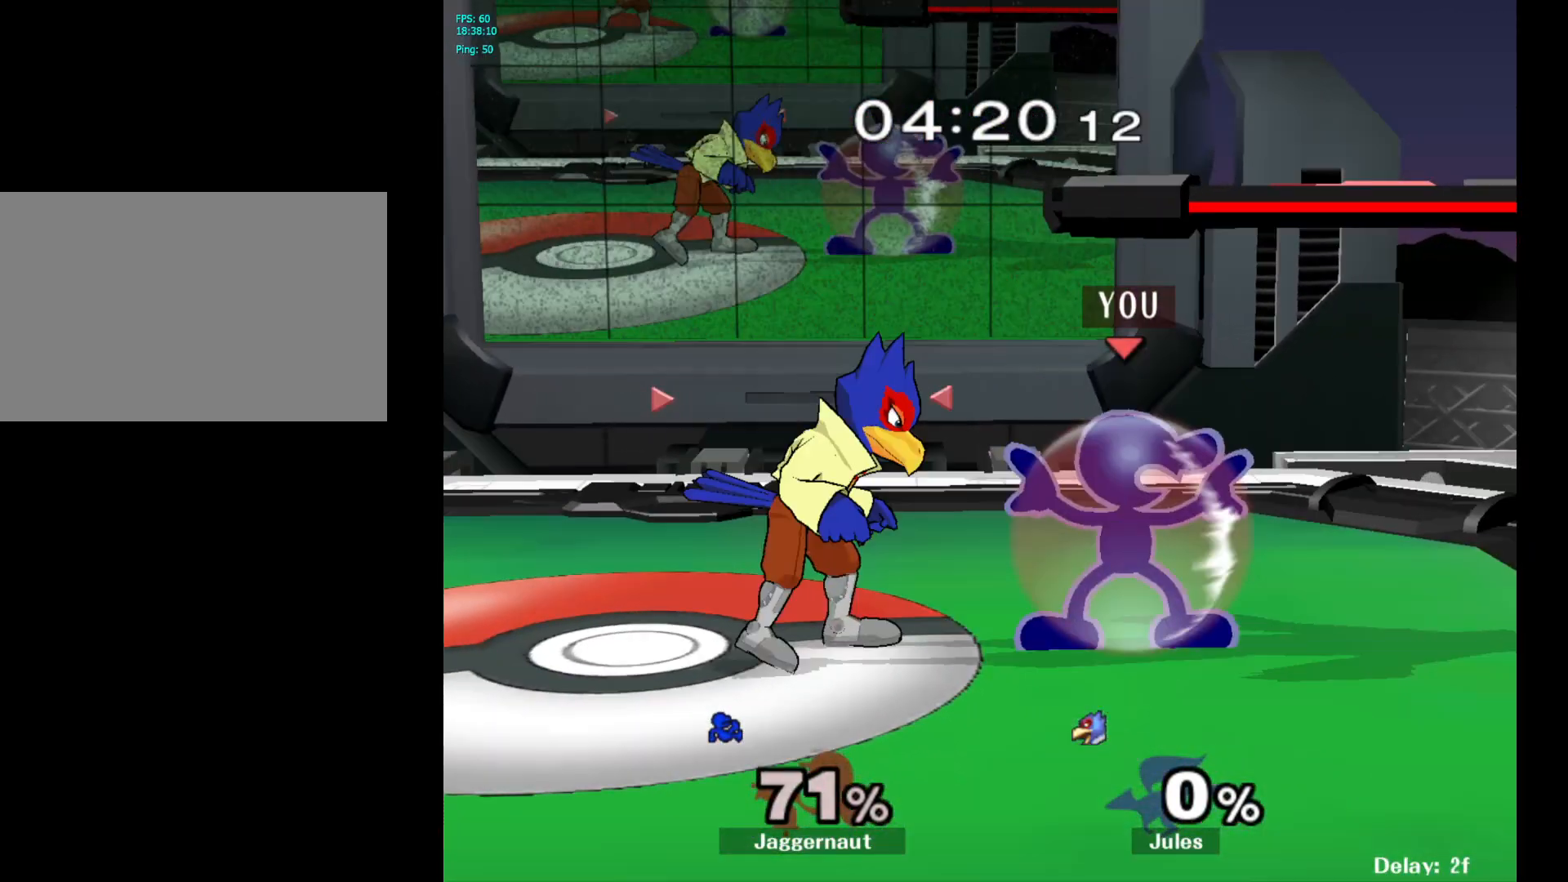
{"buttons": [], "left_stick": "left", "right_stick": "center", "events": [[83, "Y", "down"], [367, "Y", "up"], [383, "R1", "up"], [433, "left_stick", "left"]]}
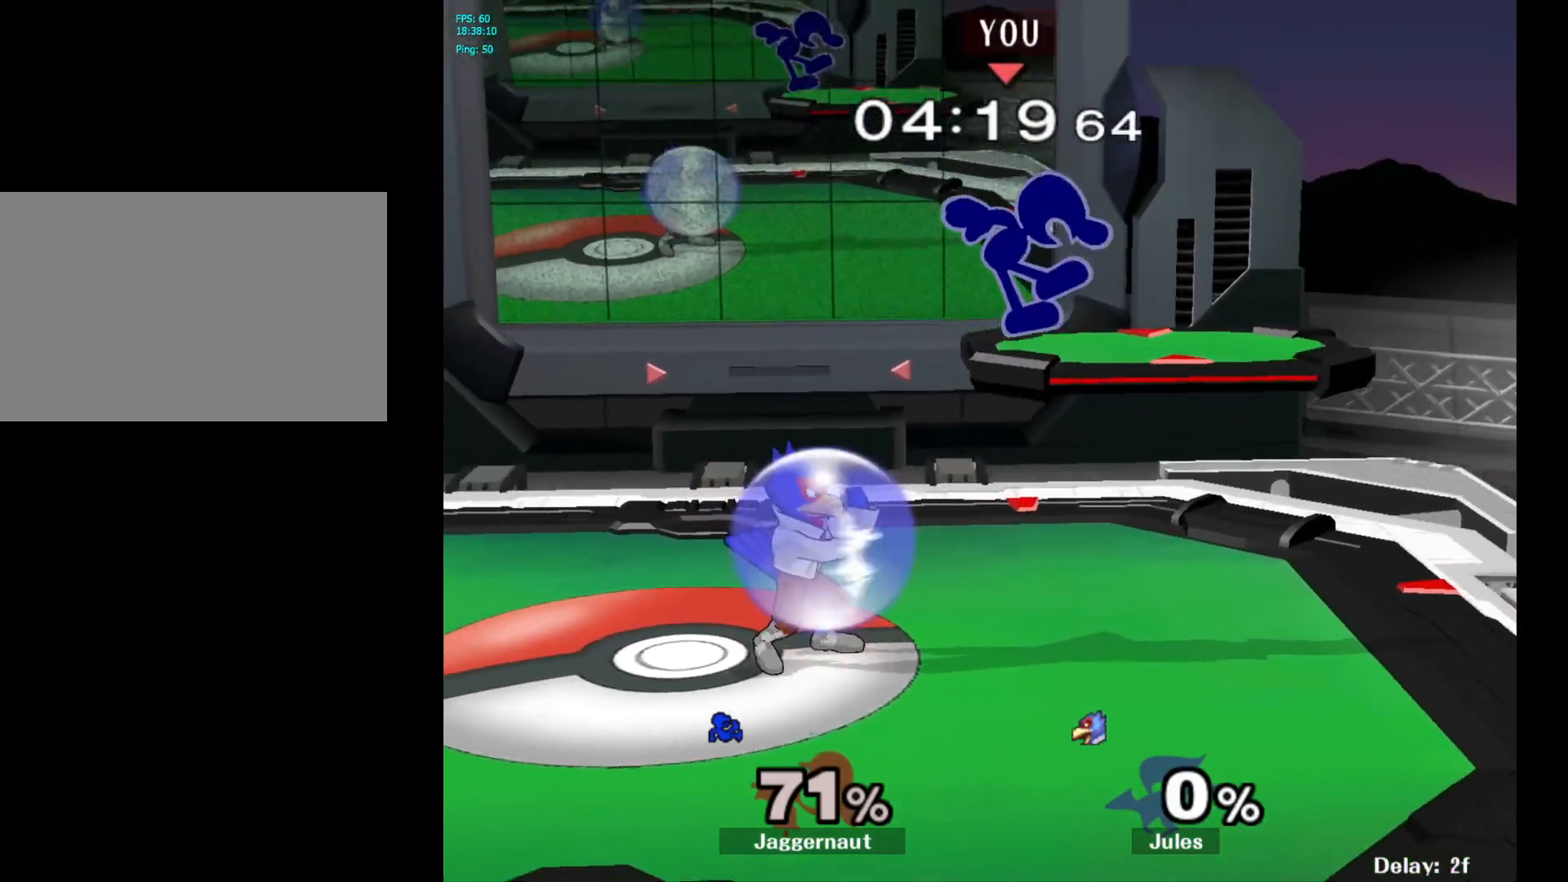
{"buttons": [], "left_stick": "right", "right_stick": "center", "events": [[133, "left_stick", "right"]]}
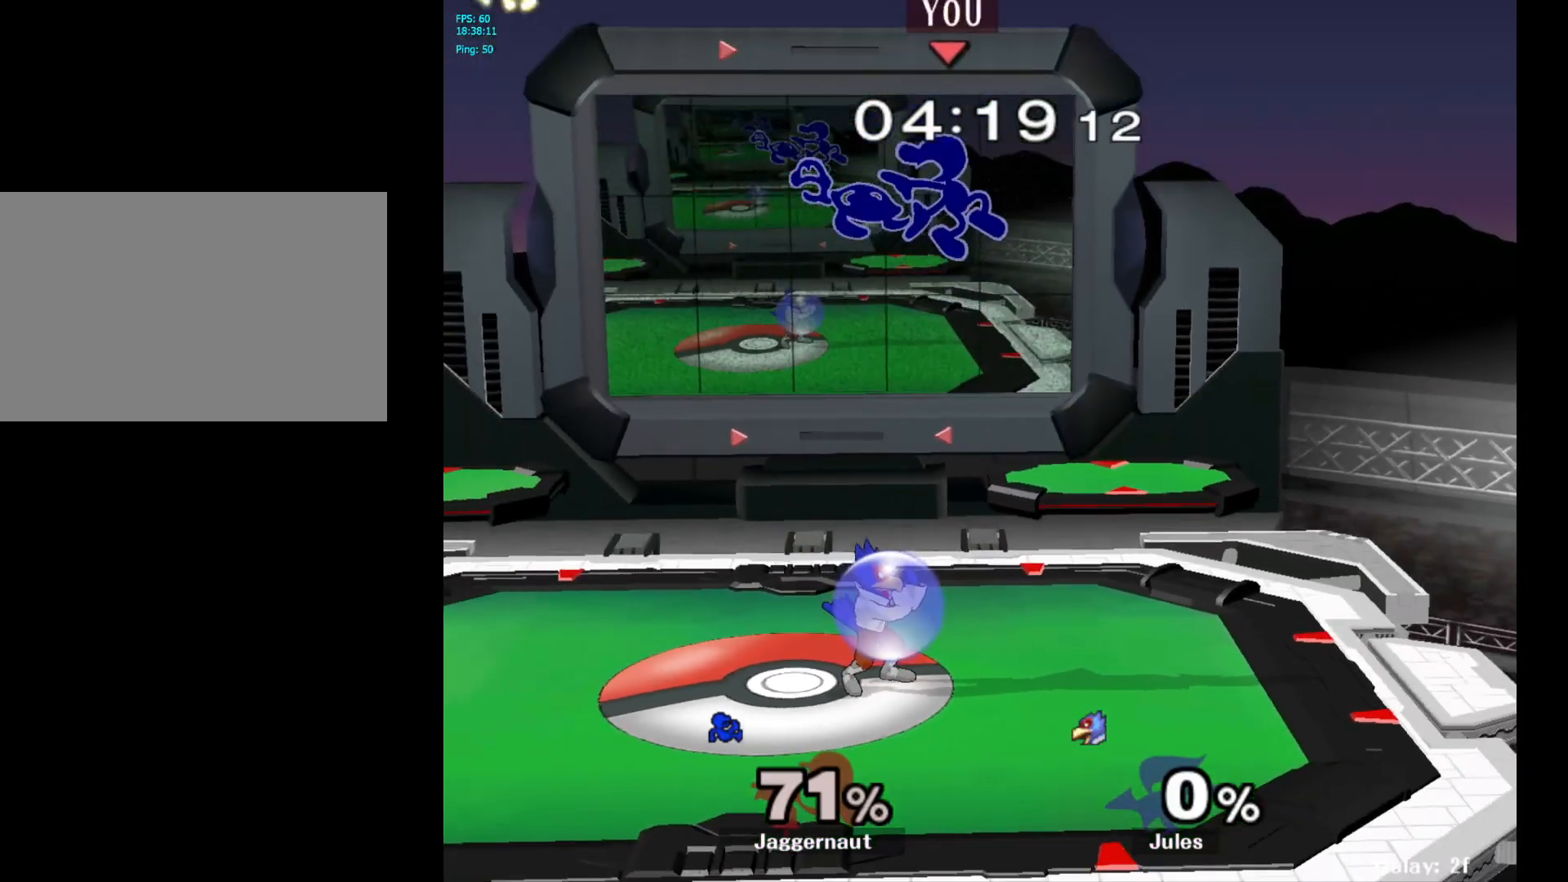
{"buttons": [], "left_stick": "right", "right_stick": "center", "events": []}
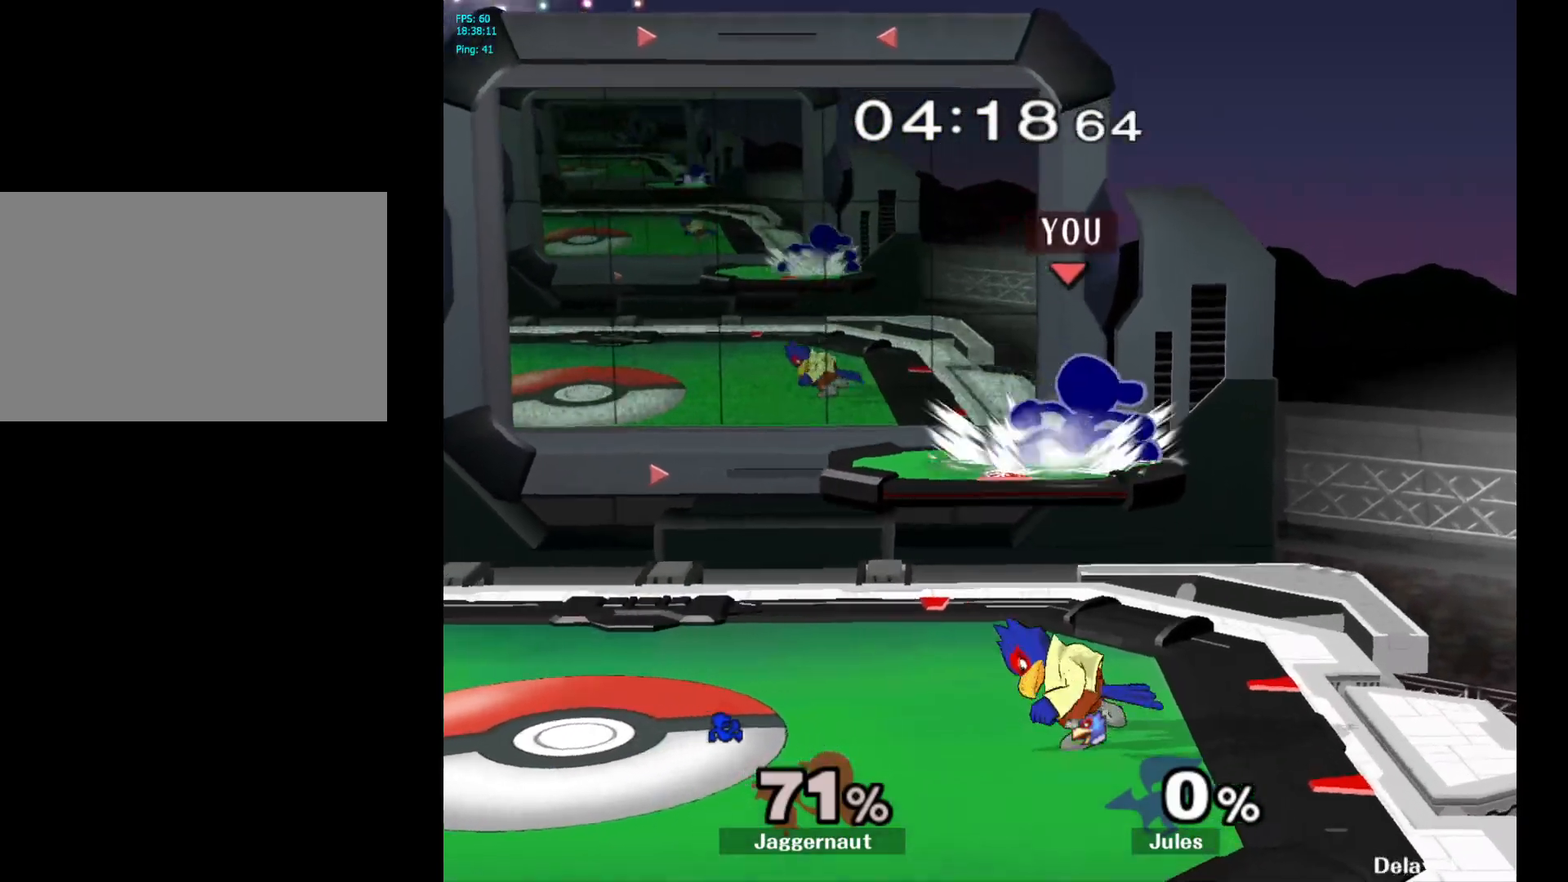
{"buttons": ["Y", "R1"], "left_stick": "center", "right_stick": "center", "events": [[17, "left_stick", "center"], [100, "R1", "down"], [500, "Y", "down"]]}
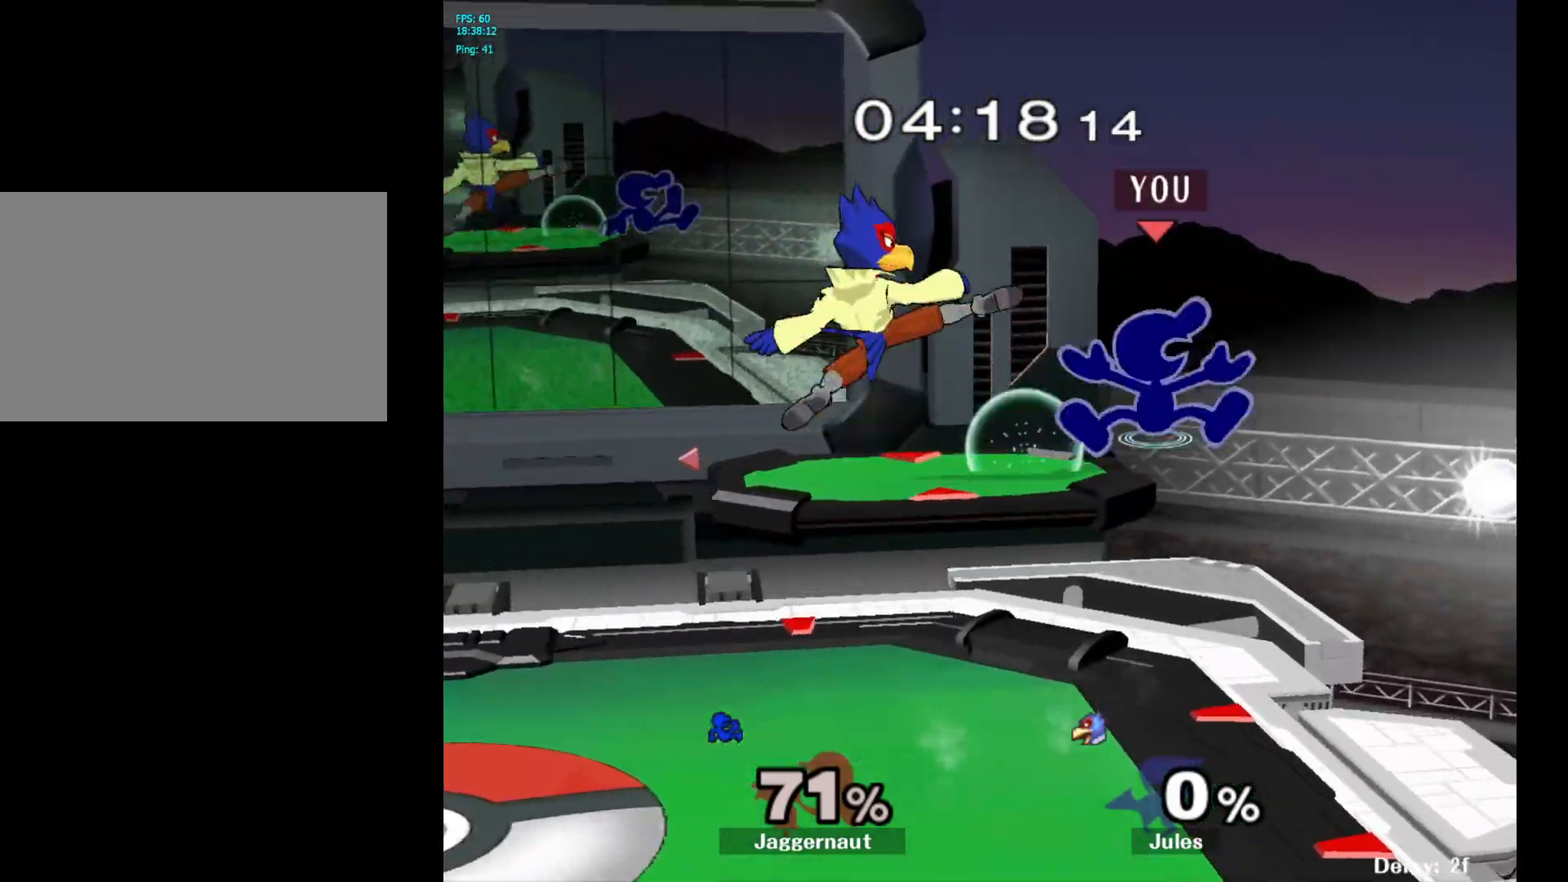
{"buttons": [], "left_stick": "down", "right_stick": "center", "events": [[217, "Y", "up"], [267, "R1", "up"], [483, "left_stick", "down"]]}
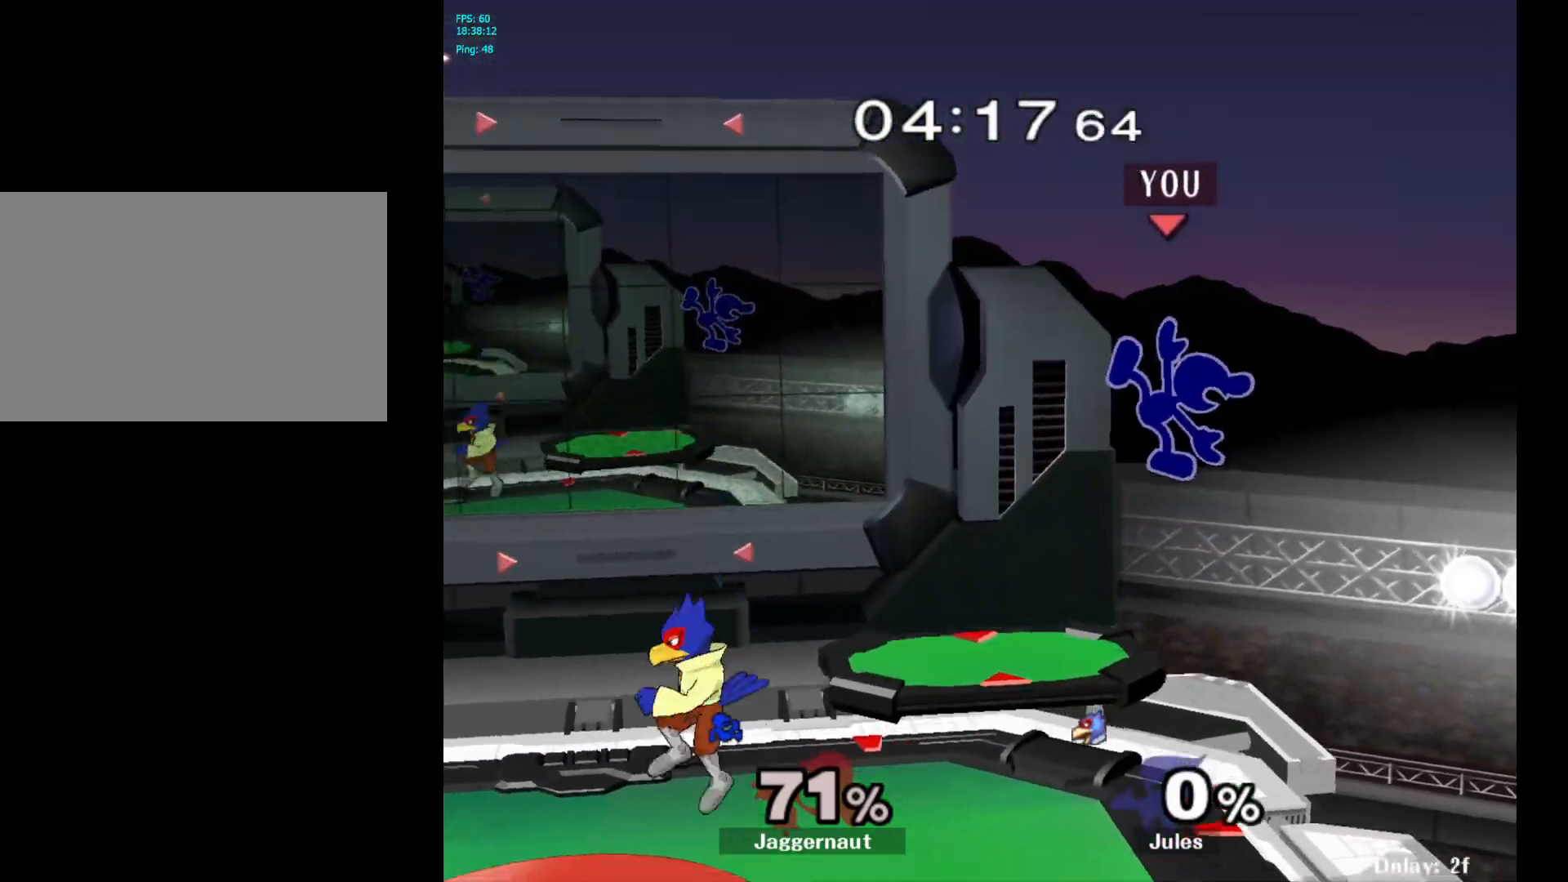
{"buttons": ["Y"], "left_stick": "left", "right_stick": "center", "events": [[167, "left_stick", "down-right"], [317, "left_stick", "center"], [433, "left_stick", "left"], [467, "Y", "down"]]}
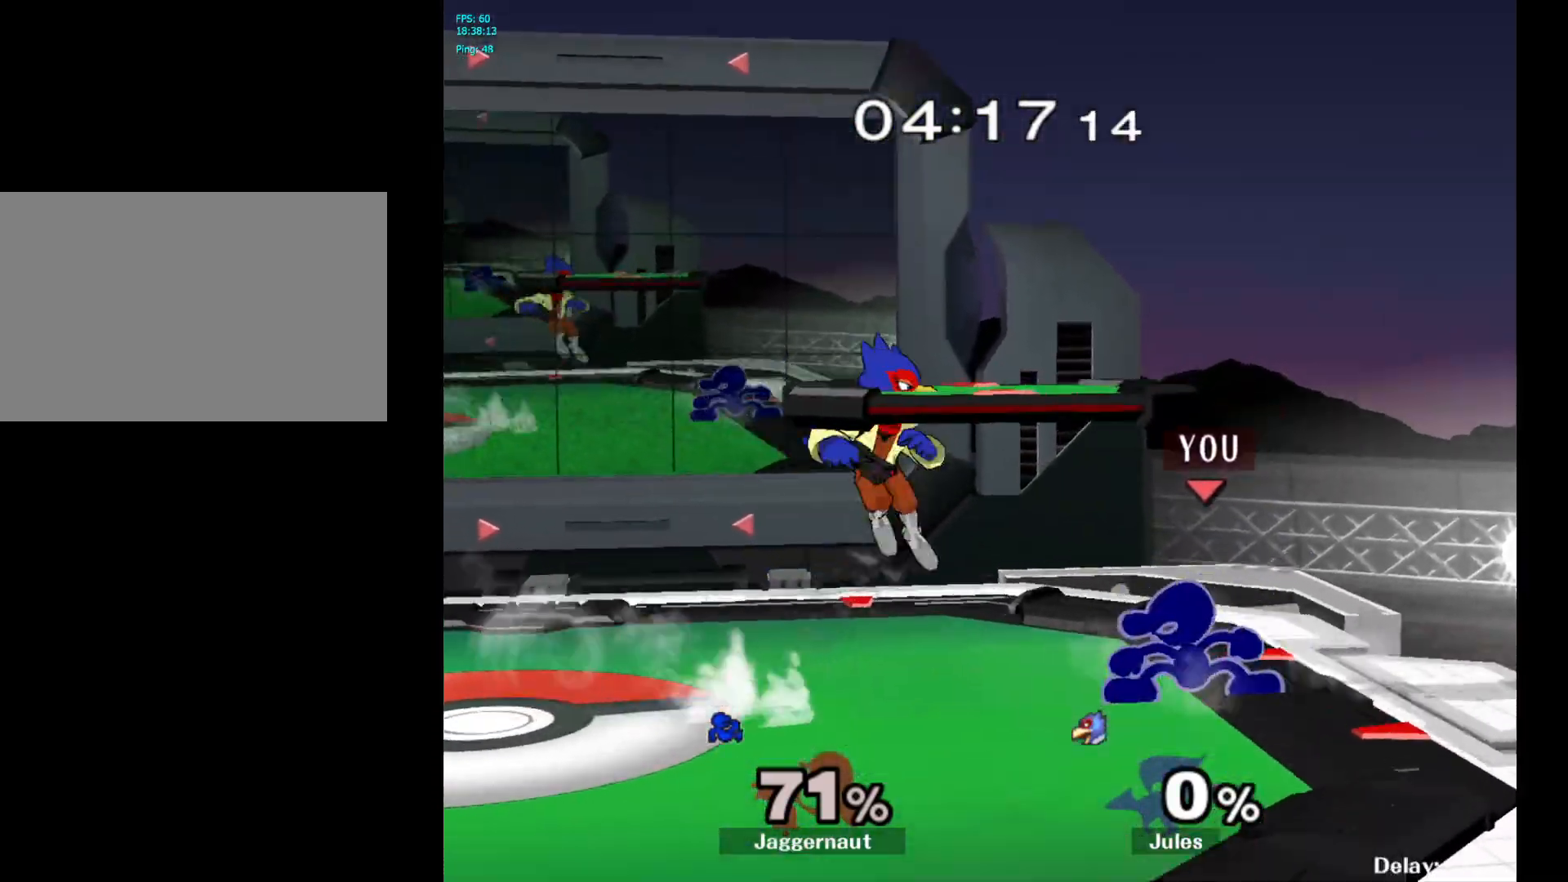
{"buttons": ["R1"], "left_stick": "down", "right_stick": "center", "events": [[17, "Y", "up"], [83, "A", "down"], [200, "A", "up"], [283, "left_stick", "center"], [367, "R1", "down"], [367, "left_stick", "down"]]}
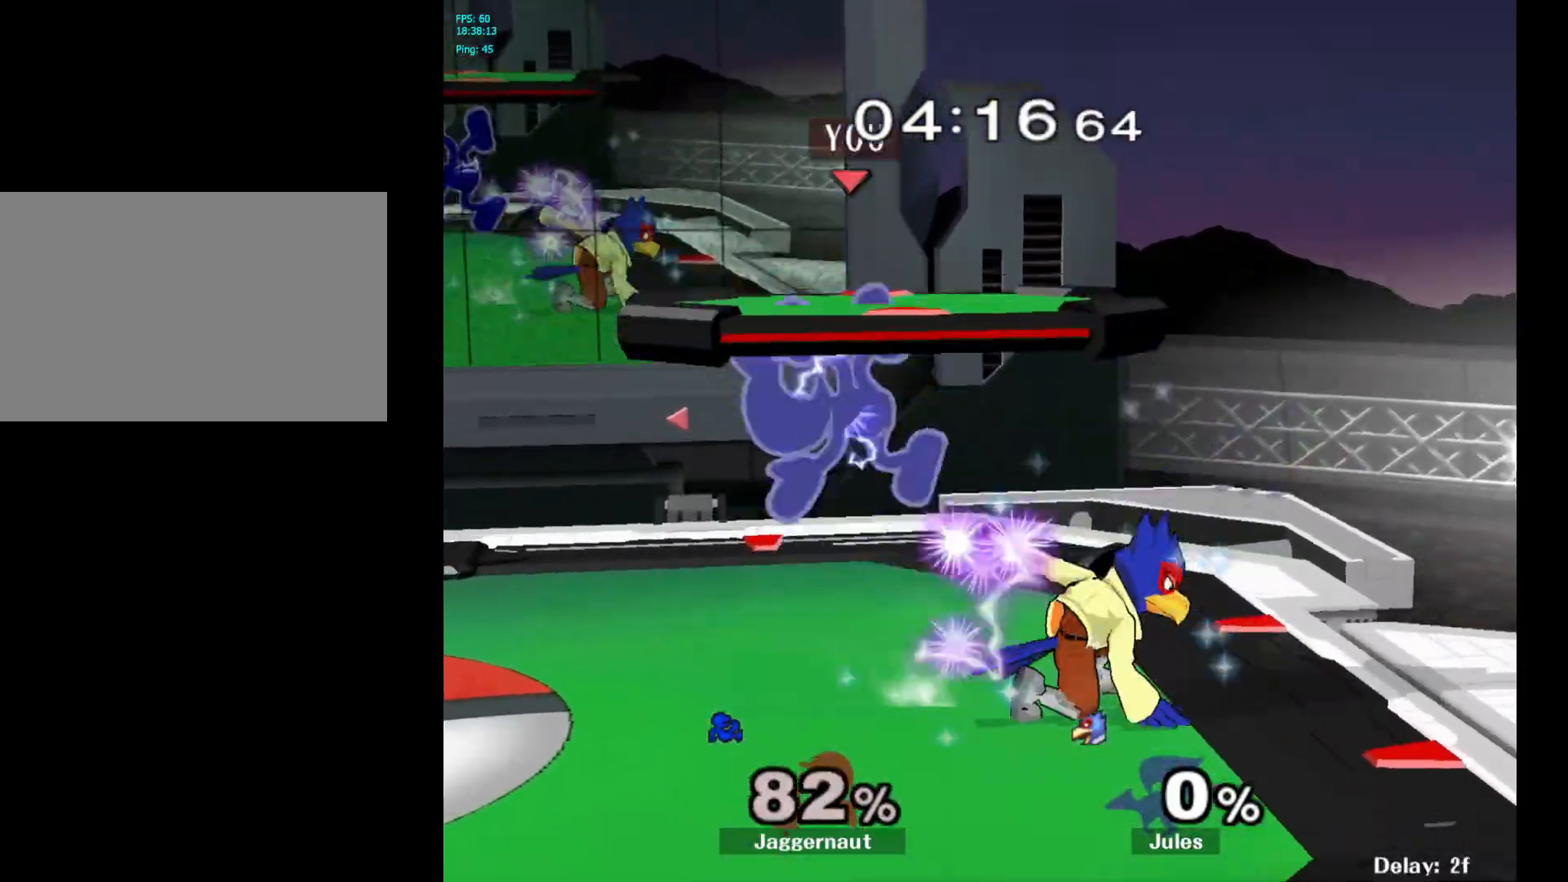
{"buttons": [], "left_stick": "left", "right_stick": "center", "events": [[50, "left_stick", "center"], [317, "R1", "up"], [350, "left_stick", "left"]]}
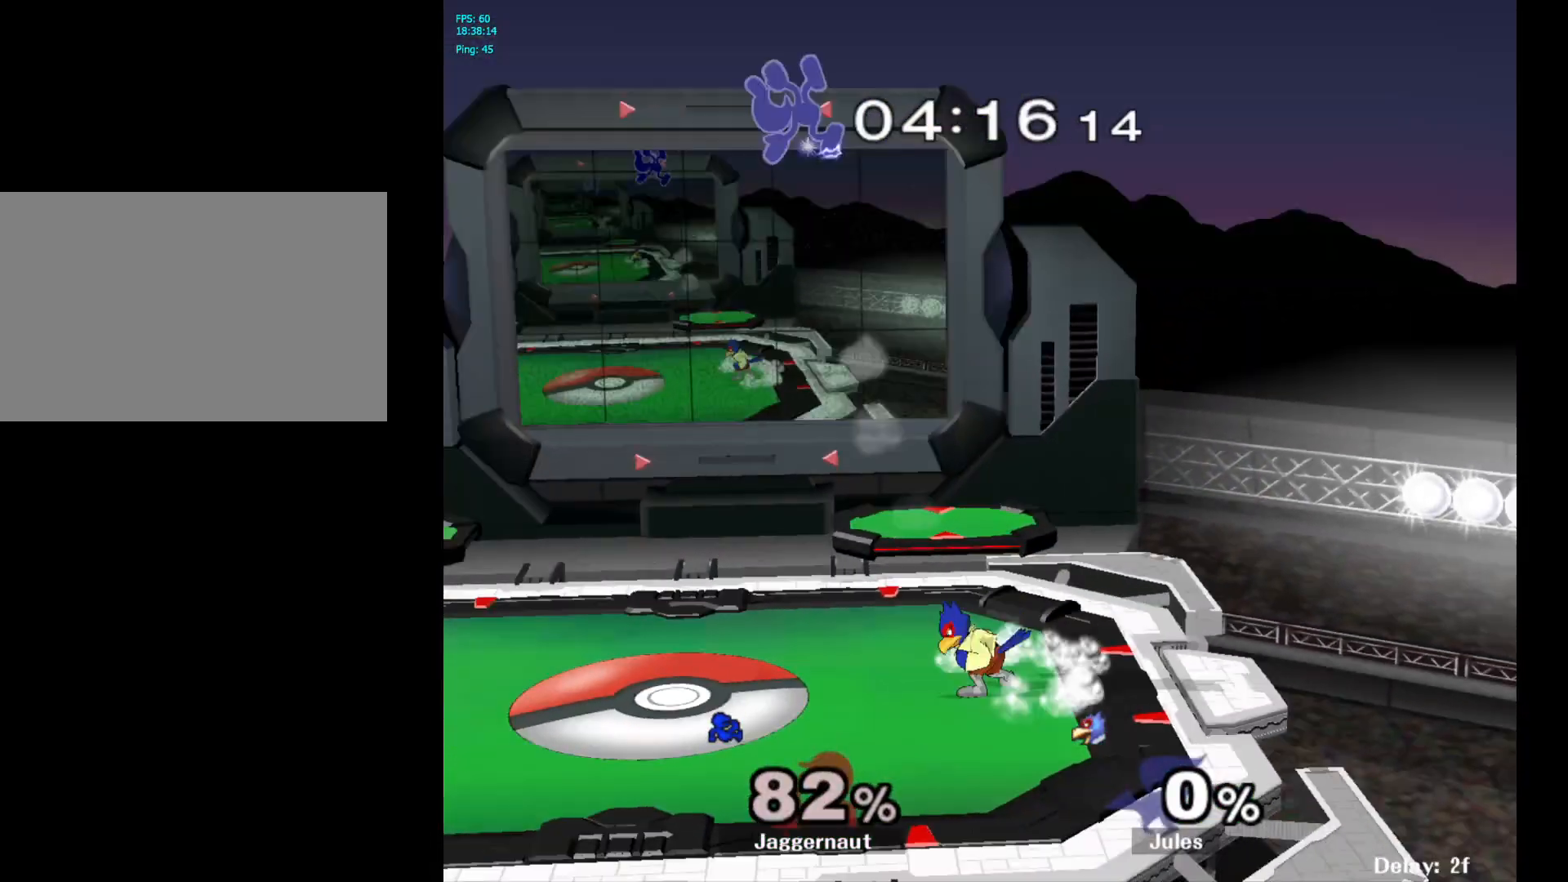
{"buttons": [], "left_stick": "left", "right_stick": "center", "events": []}
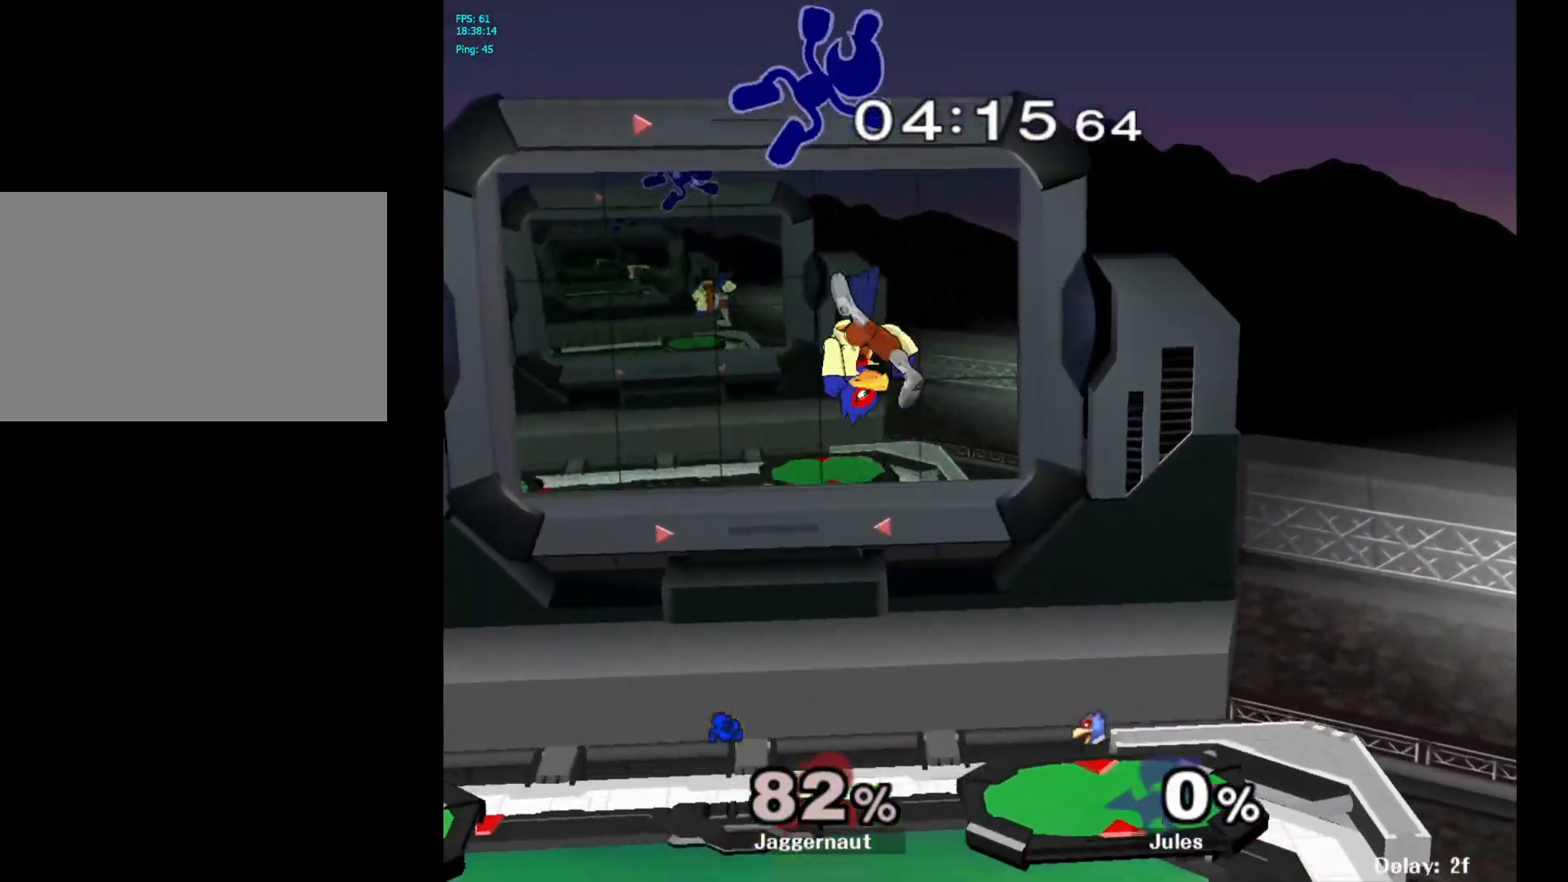
{"buttons": [], "left_stick": "down", "right_stick": "down-right", "events": [[267, "left_stick", "right"], [350, "left_stick", "down"], [433, "right_stick", "down-right"]]}
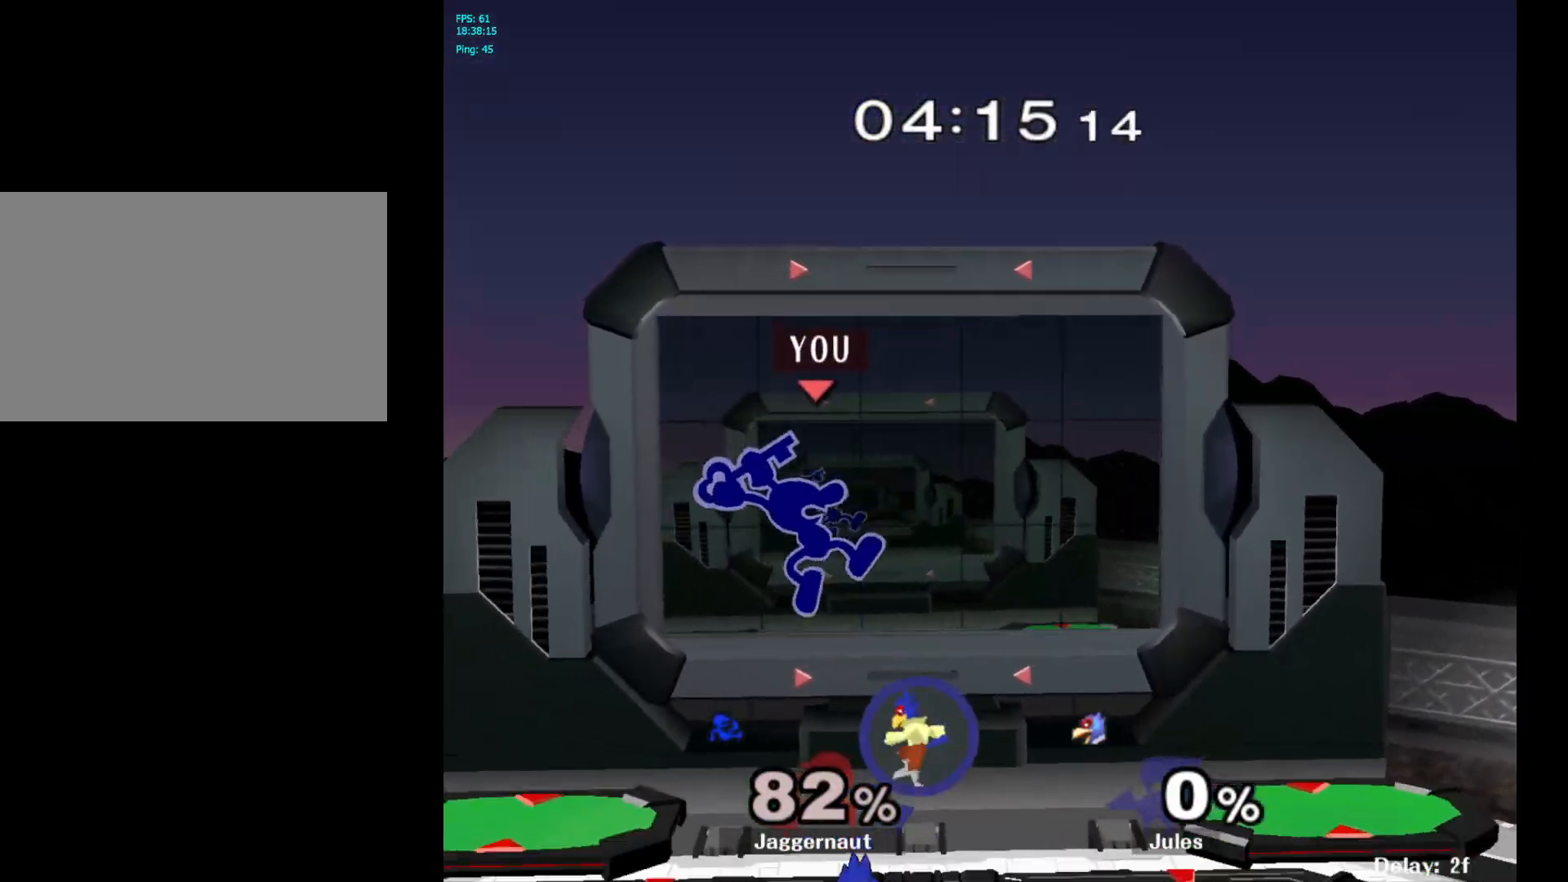
{"buttons": ["R1"], "left_stick": "down", "right_stick": "center", "events": [[17, "left_stick", "down-right"], [100, "right_stick", "center"], [200, "left_stick", "right"], [467, "R1", "down"], [483, "left_stick", "down"]]}
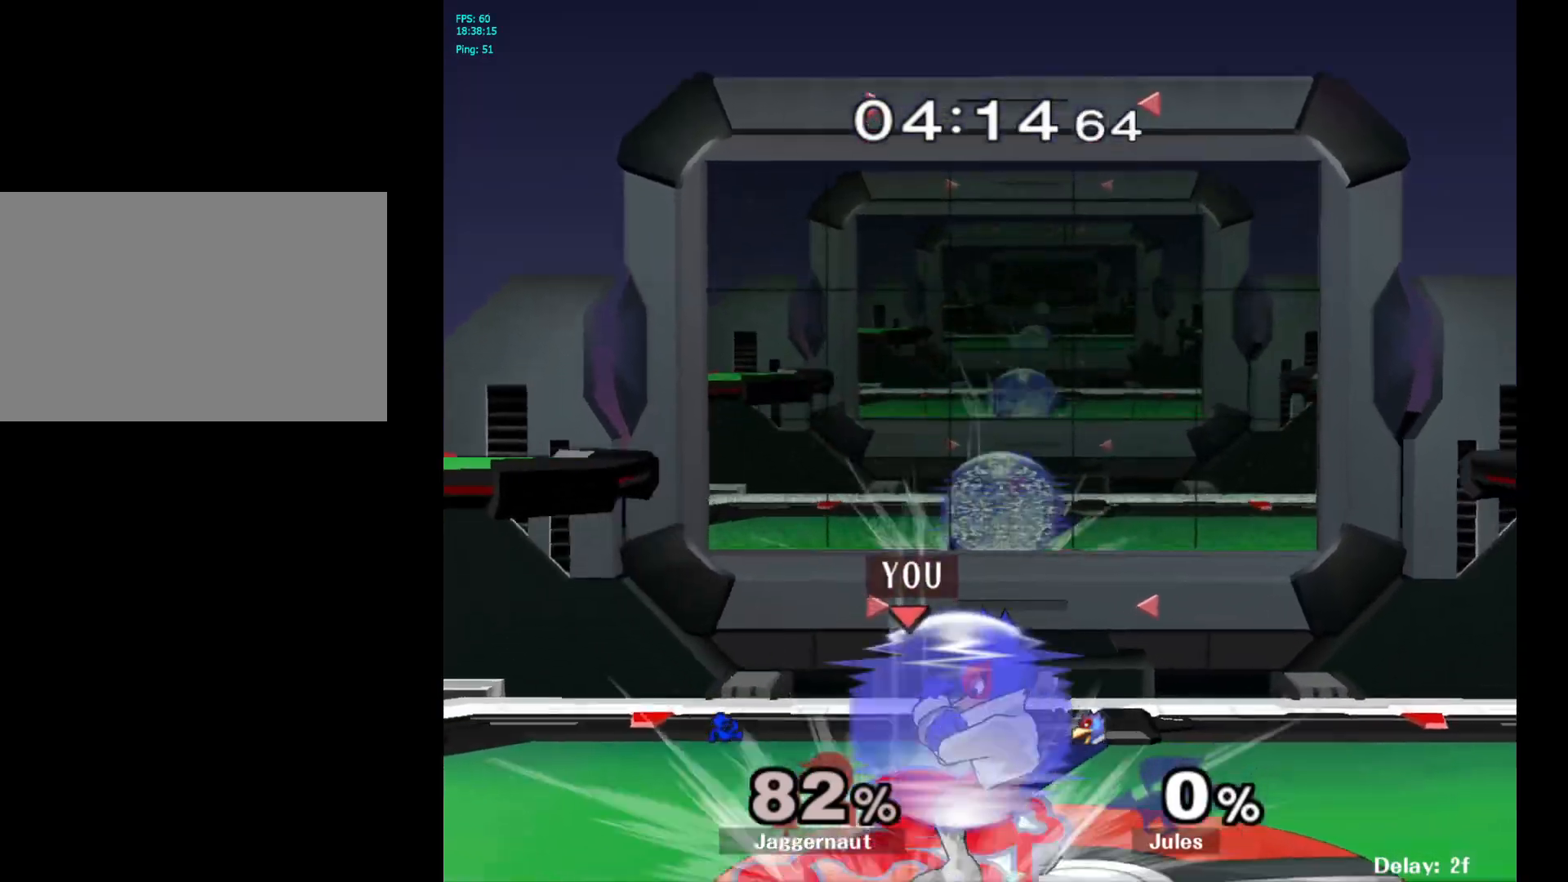
{"buttons": ["A"], "left_stick": "down", "right_stick": "center", "events": [[117, "R1", "up"], [233, "A", "down"], [350, "A", "up"], [433, "A", "down"]]}
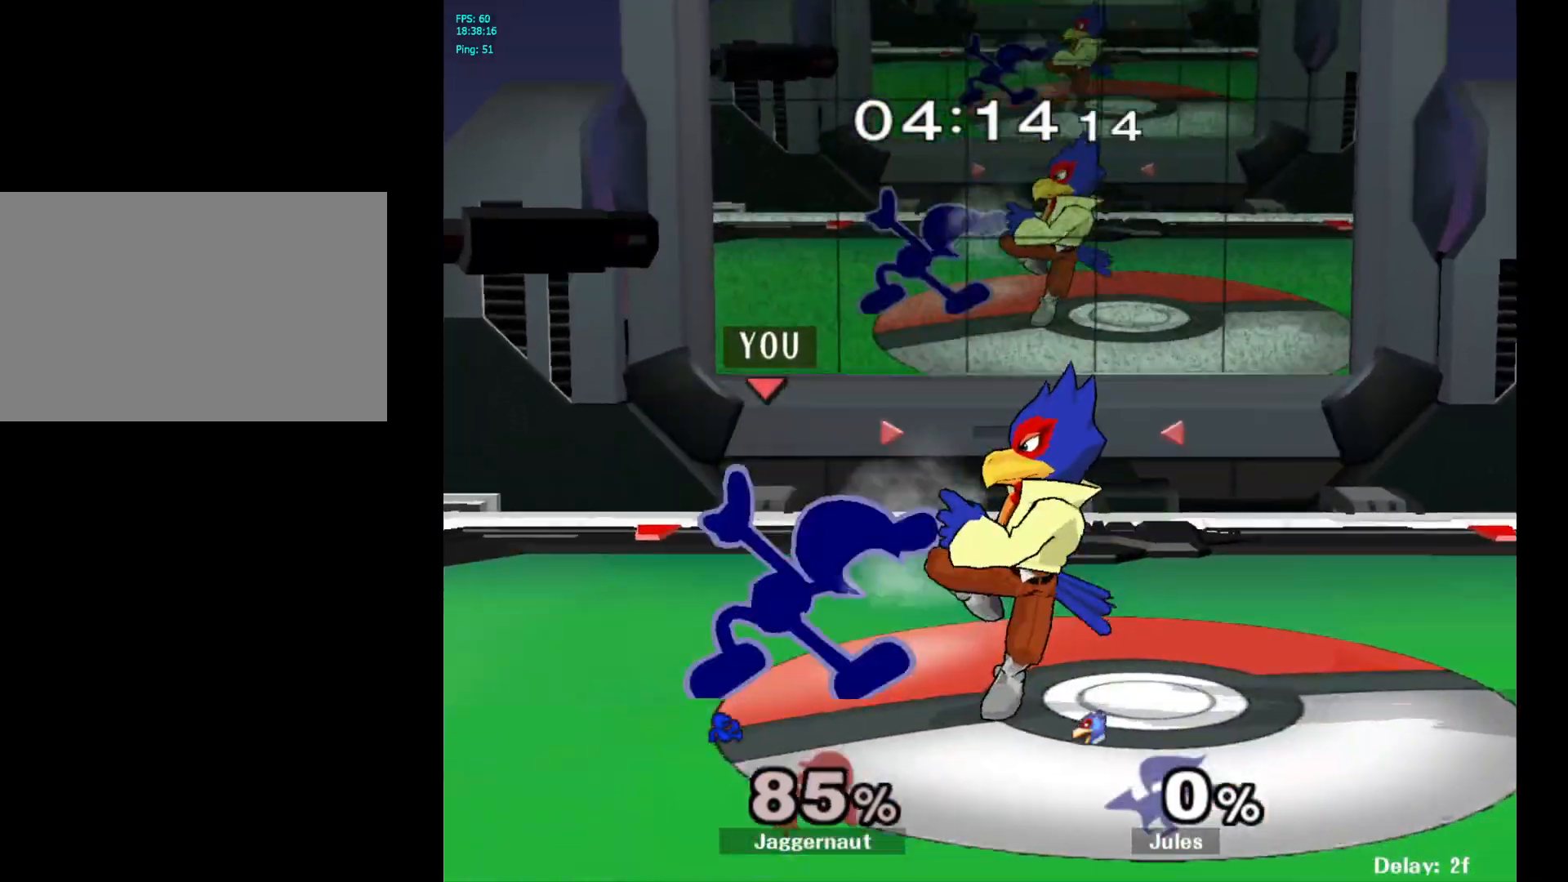
{"buttons": [], "left_stick": "left", "right_stick": "center", "events": [[33, "A", "up"], [183, "left_stick", "left"]]}
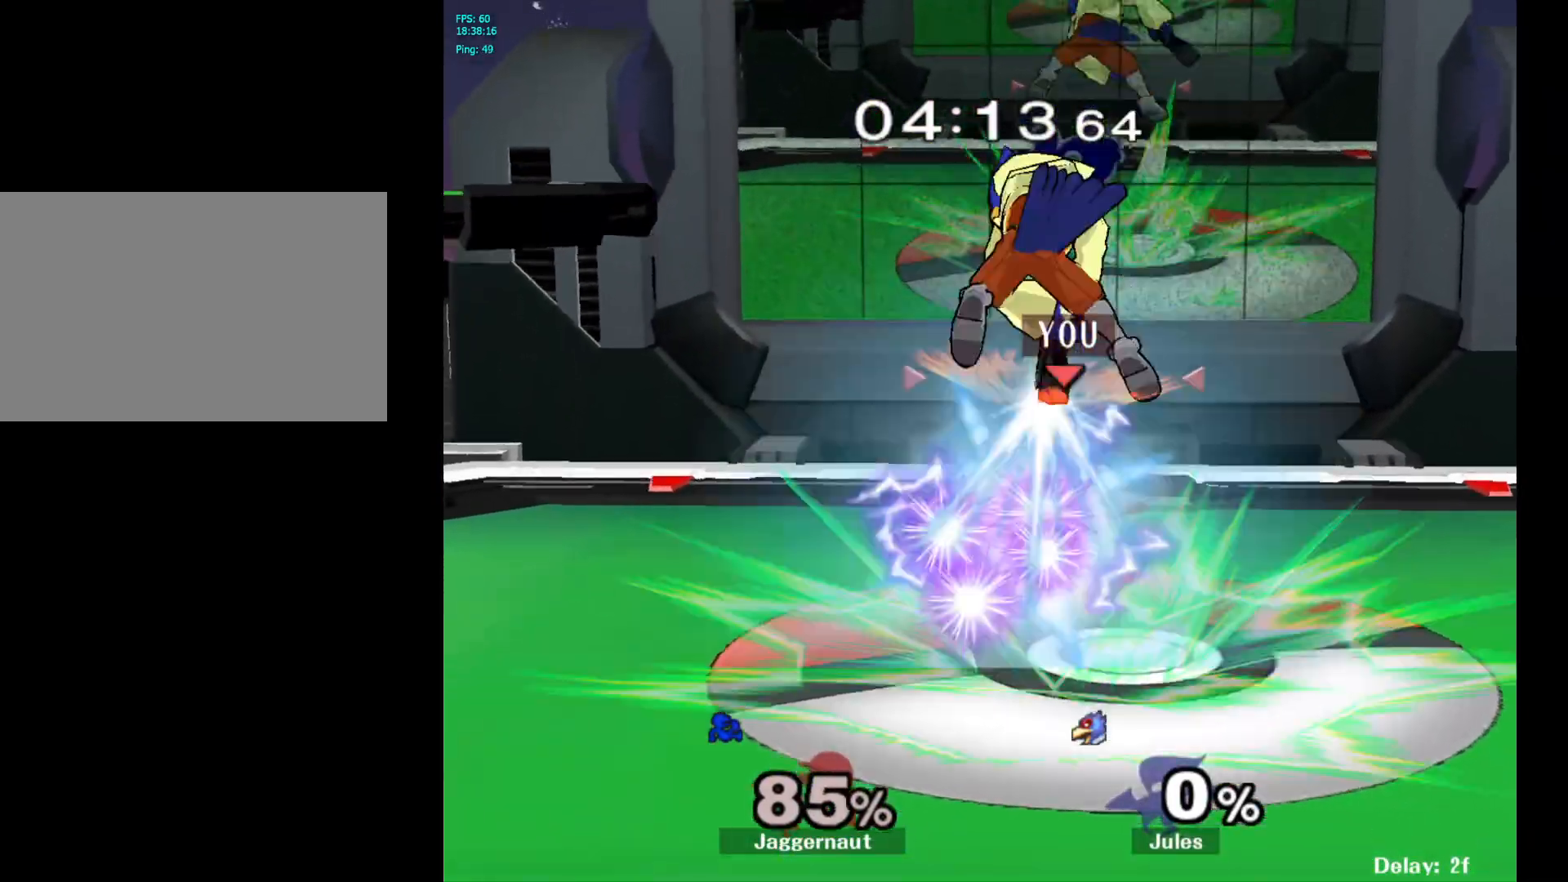
{"buttons": [], "left_stick": "left", "right_stick": "center", "events": [[200, "R1", "down"], [383, "R1", "up"]]}
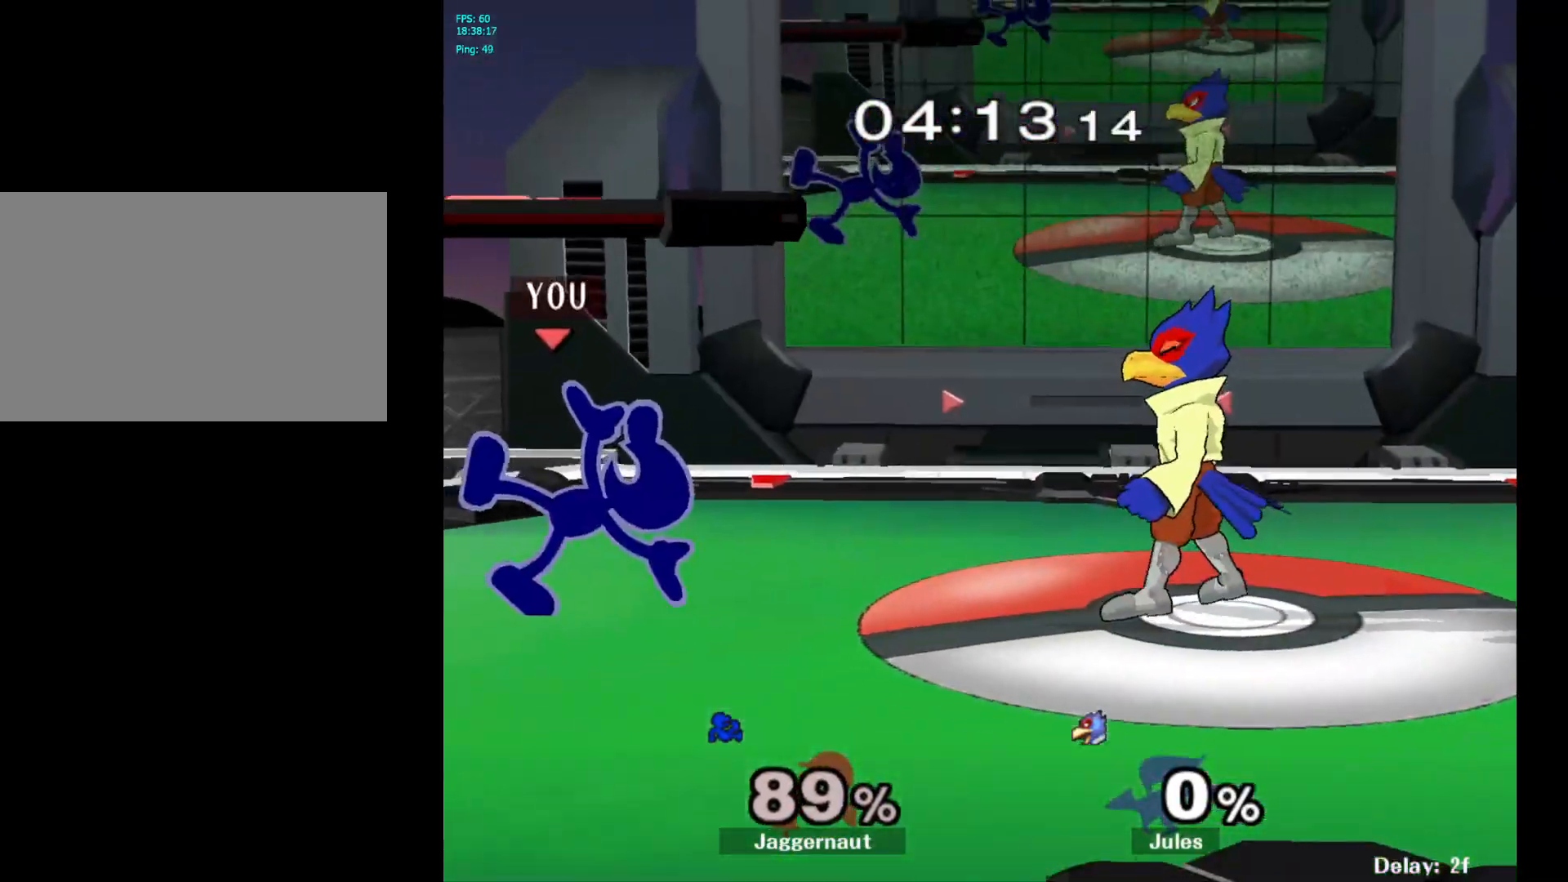
{"buttons": [], "left_stick": "left", "right_stick": "center", "events": [[167, "left_stick", "center"], [400, "left_stick", "left"]]}
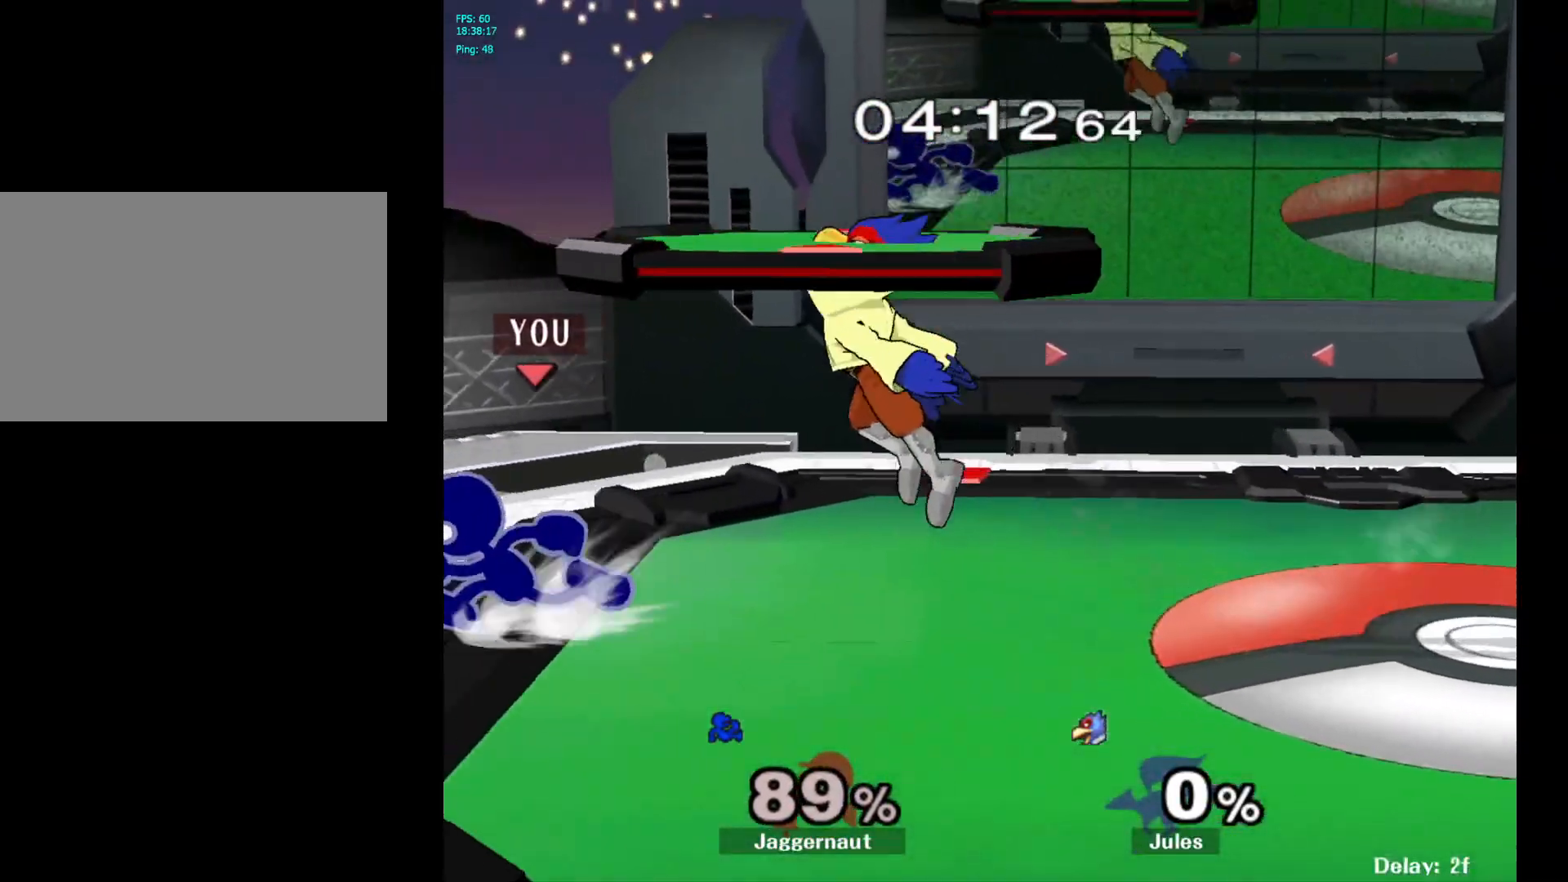
{"buttons": [], "left_stick": "right", "right_stick": "center", "events": [[133, "Y", "down"], [150, "left_stick", "right"], [167, "Y", "up"], [267, "A", "down"], [367, "A", "up"]]}
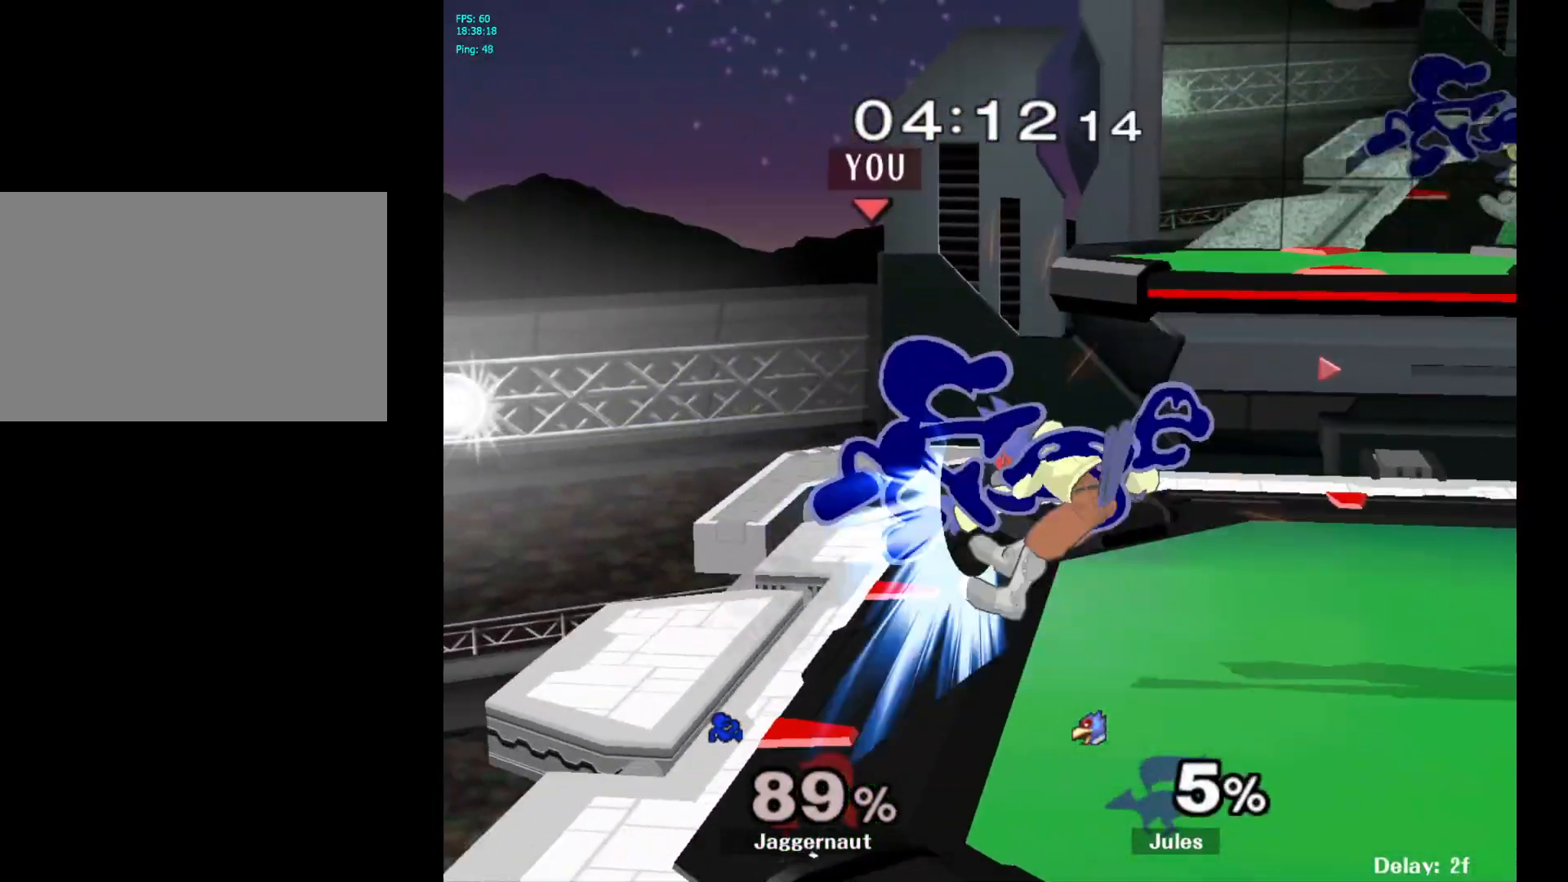
{"buttons": [], "left_stick": "up", "right_stick": "center", "events": [[250, "R1", "down"], [400, "left_stick", "up"], [433, "R1", "up"]]}
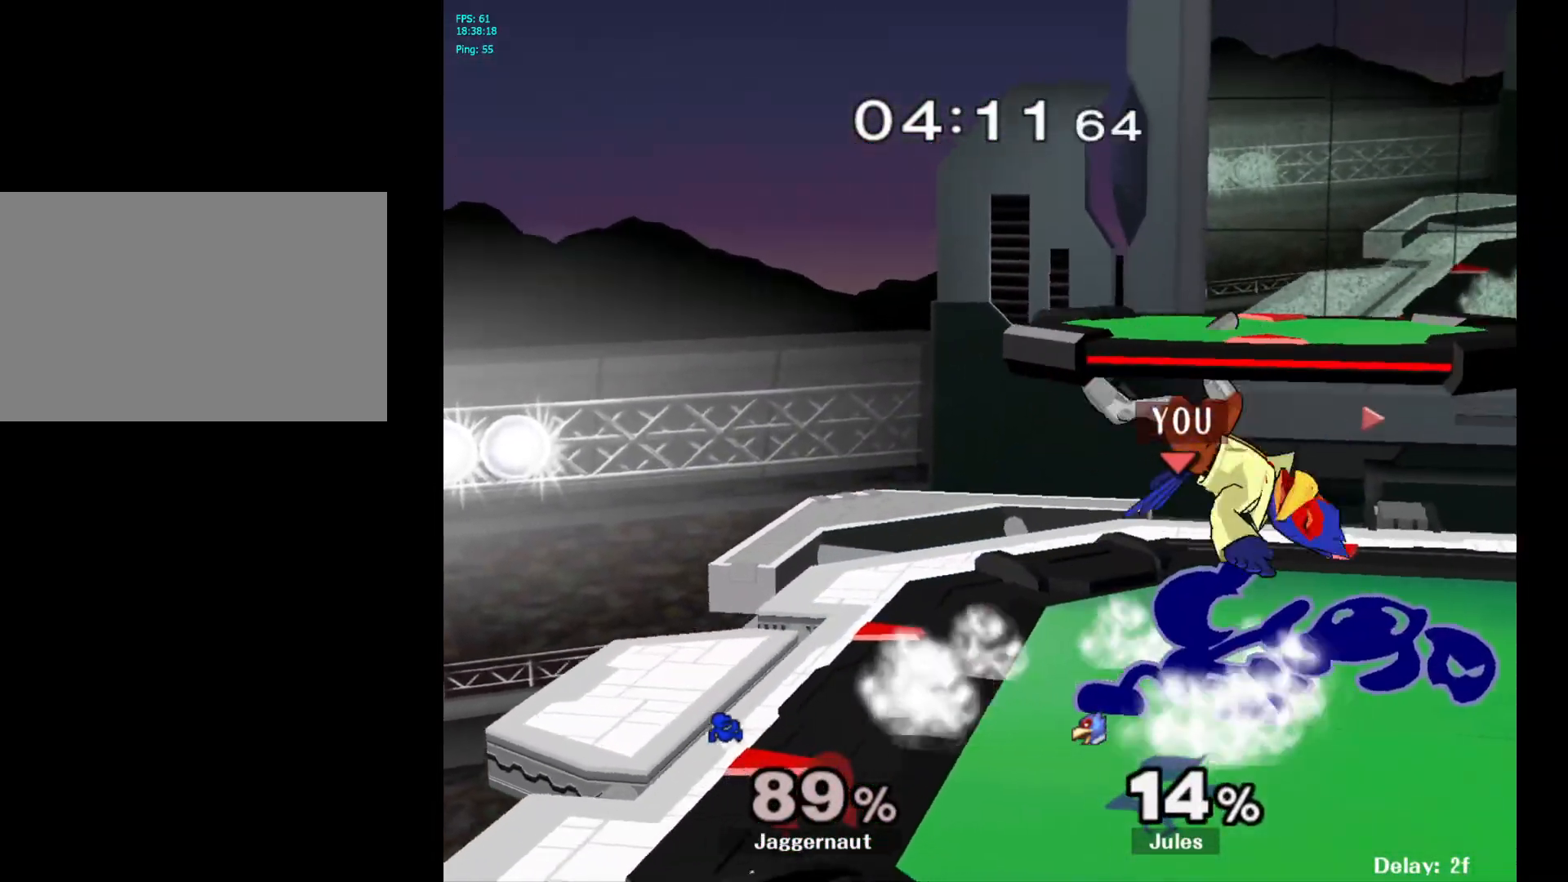
{"buttons": ["A"], "left_stick": "up", "right_stick": "center", "events": [[117, "A", "down"], [217, "A", "up"], [283, "A", "down"], [350, "A", "up"], [417, "A", "down"]]}
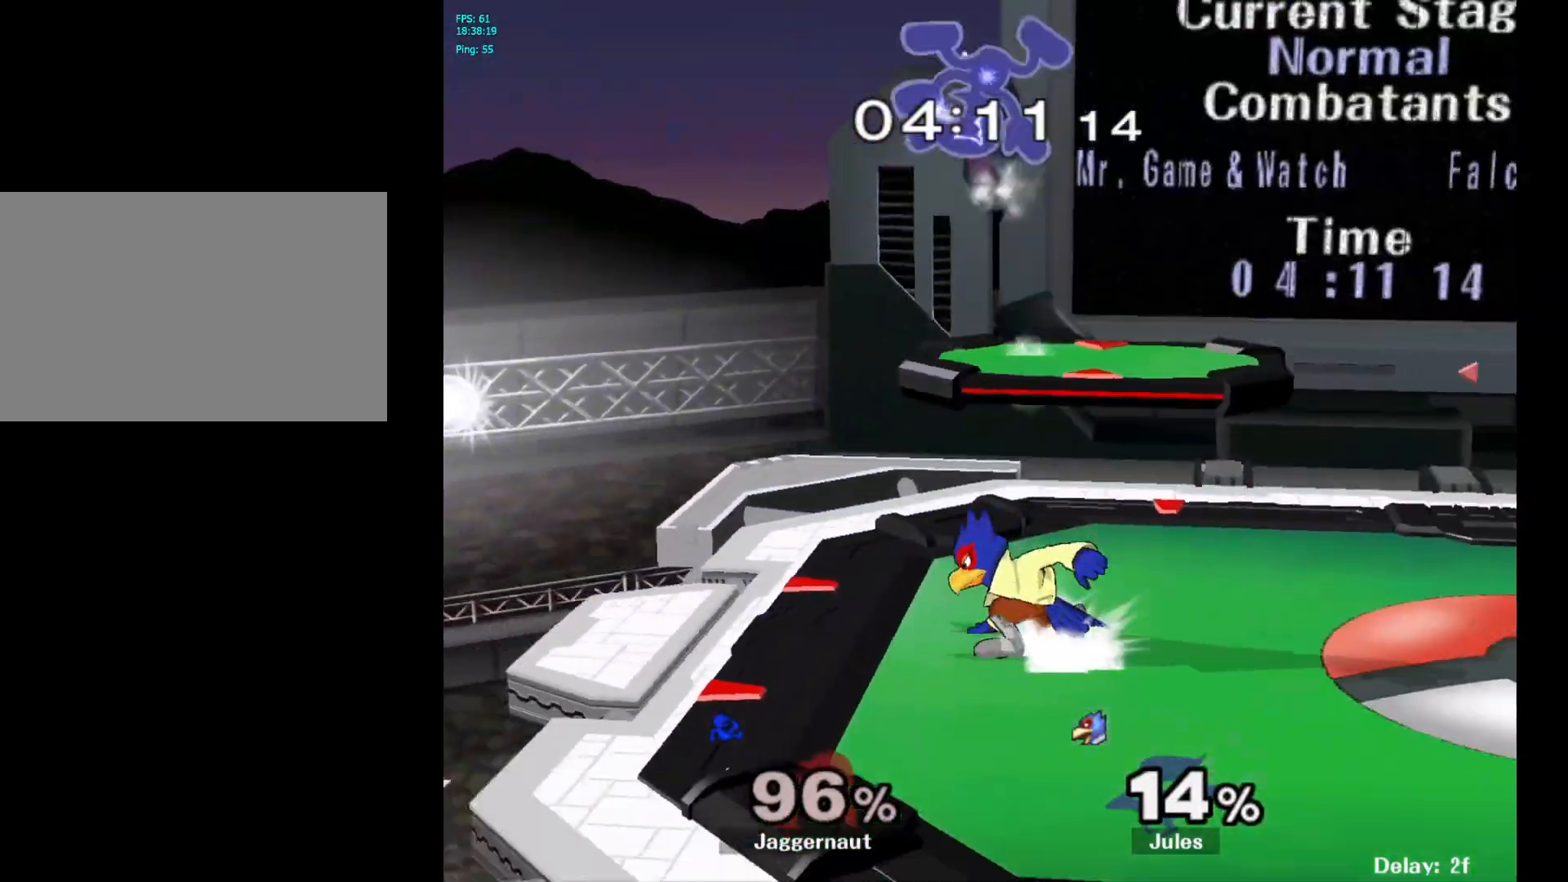
{"buttons": [], "left_stick": "left", "right_stick": "center", "events": [[33, "A", "up"], [117, "left_stick", "center"], [233, "left_stick", "left"]]}
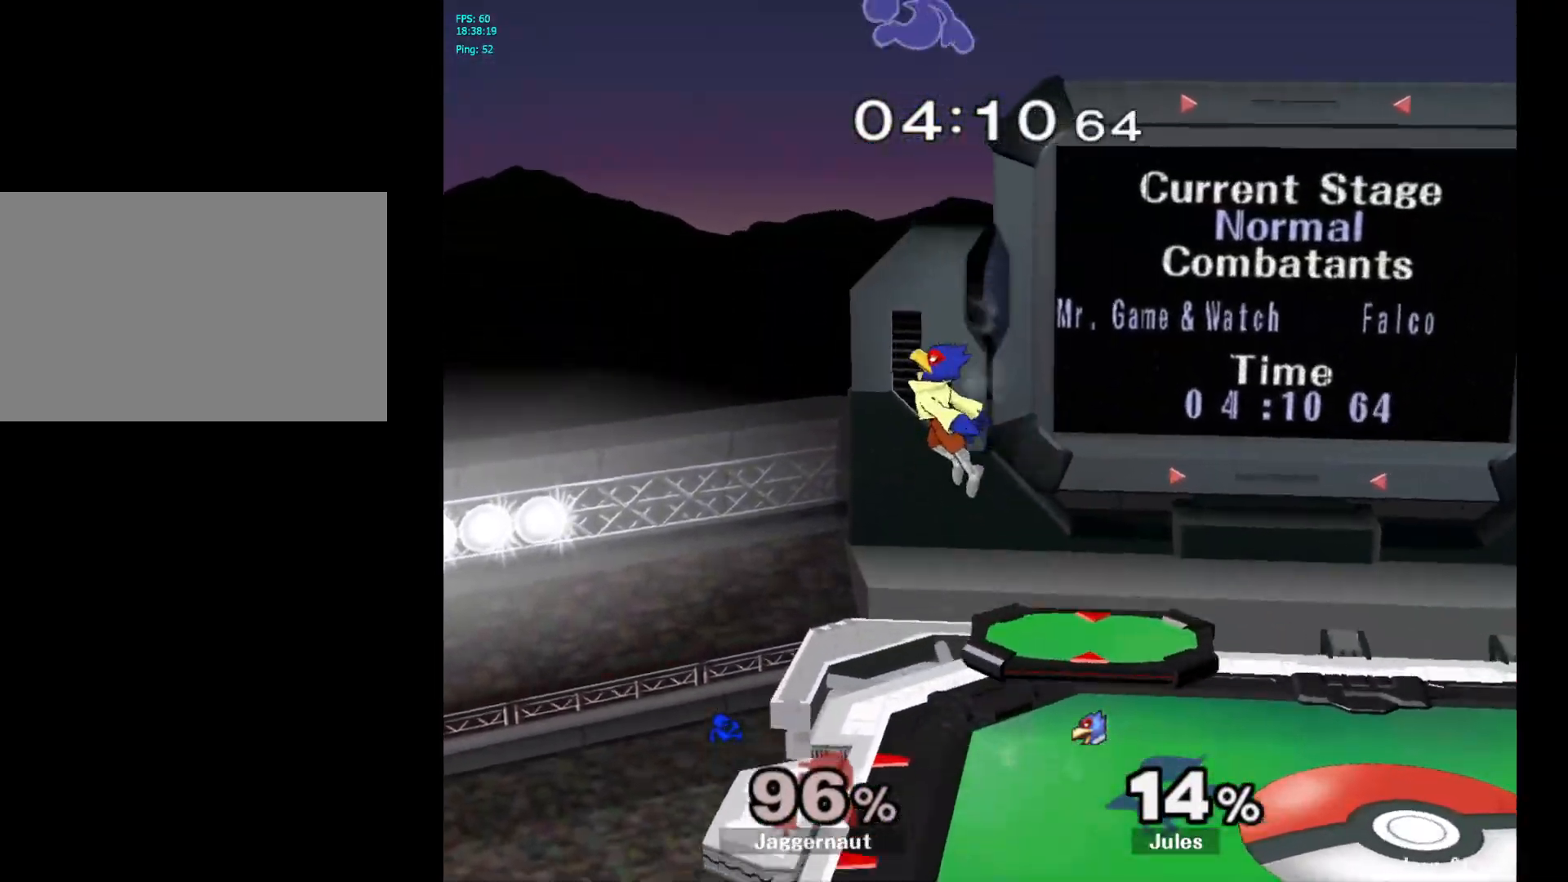
{"buttons": [], "left_stick": "left", "right_stick": "center", "events": []}
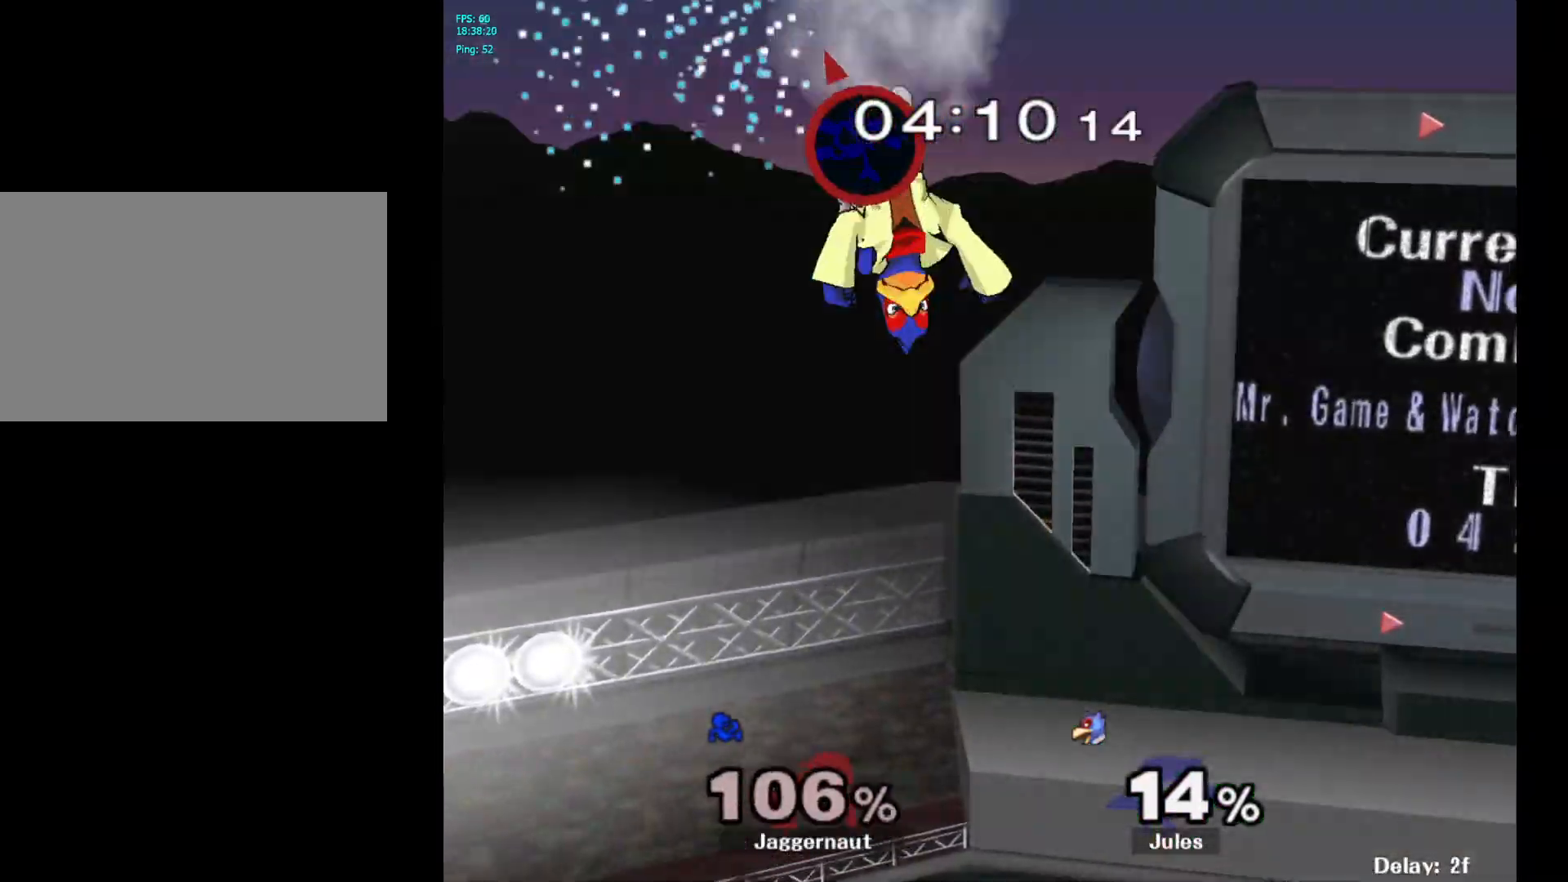
{"buttons": [], "left_stick": "left", "right_stick": "center", "events": []}
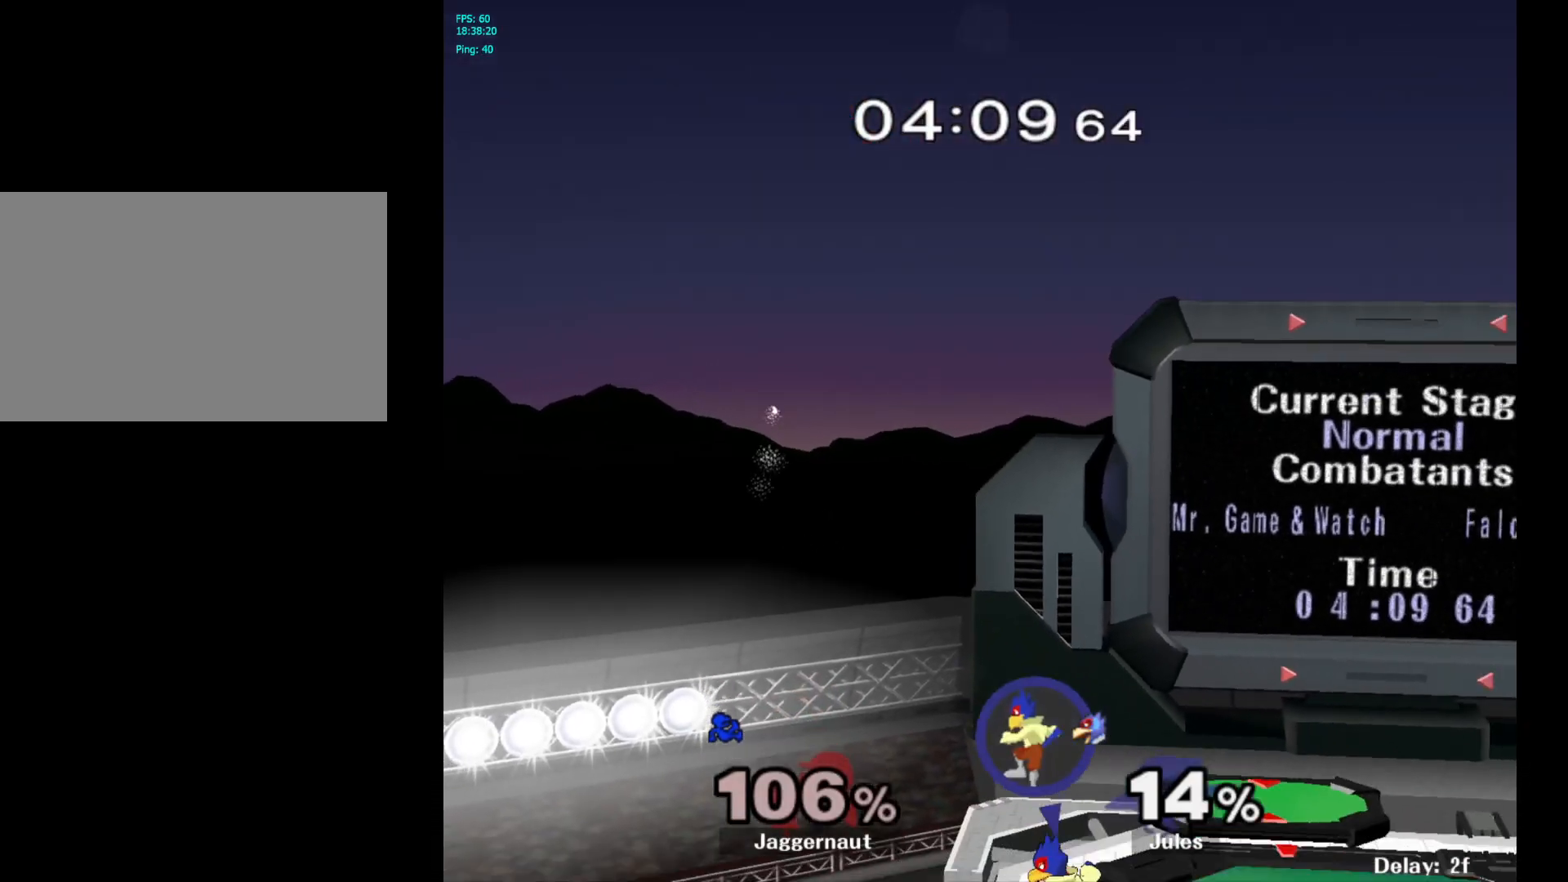
{"buttons": [], "left_stick": "center", "right_stick": "center", "events": [[233, "left_stick", "center"]]}
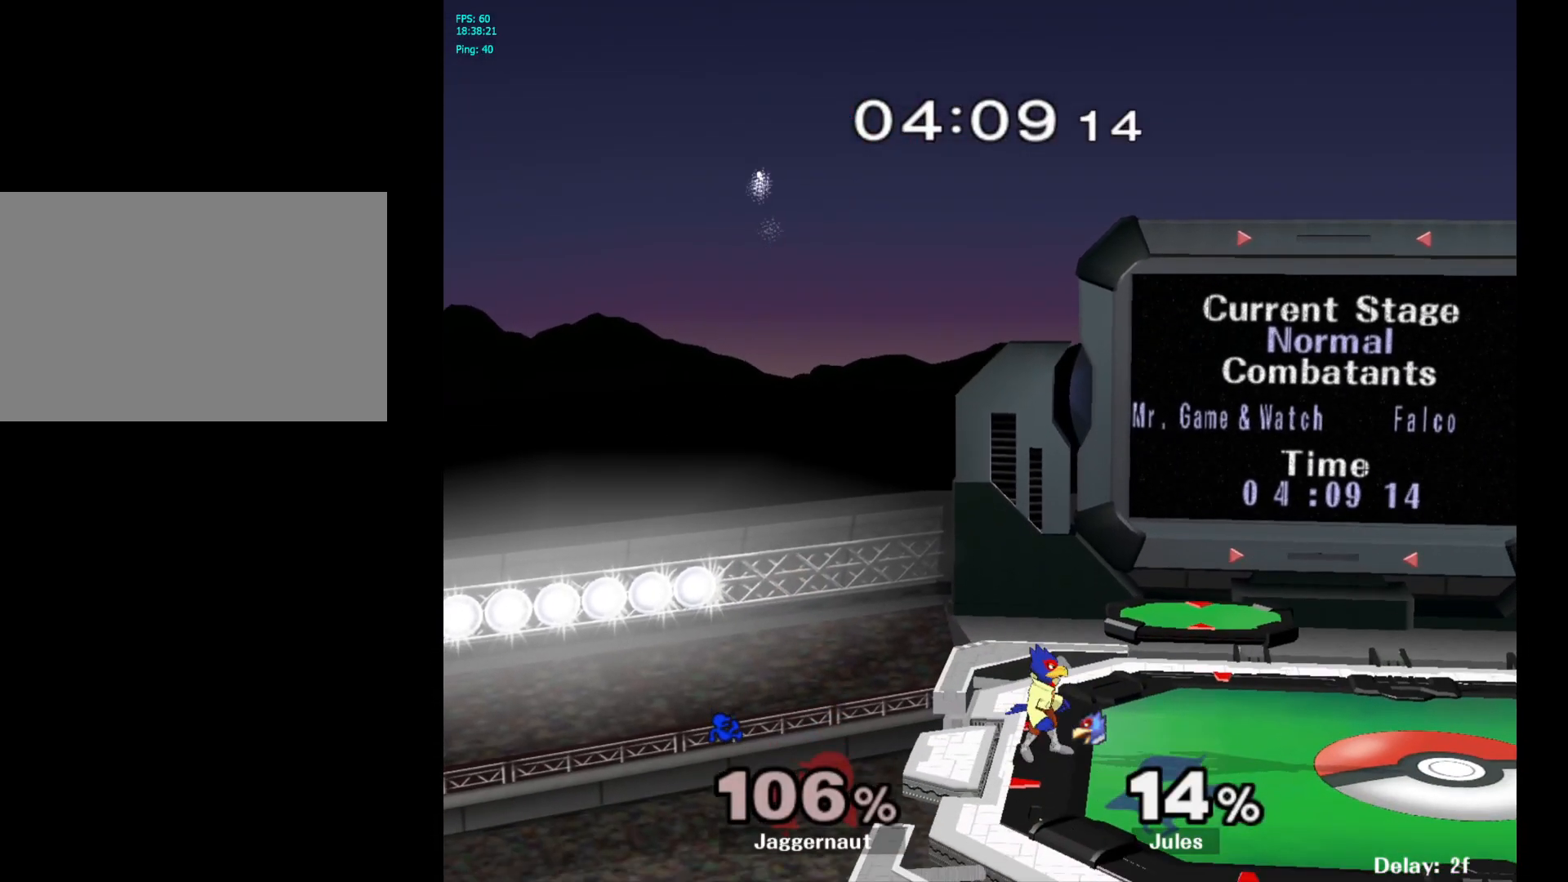
{"buttons": [], "left_stick": "center", "right_stick": "center", "events": []}
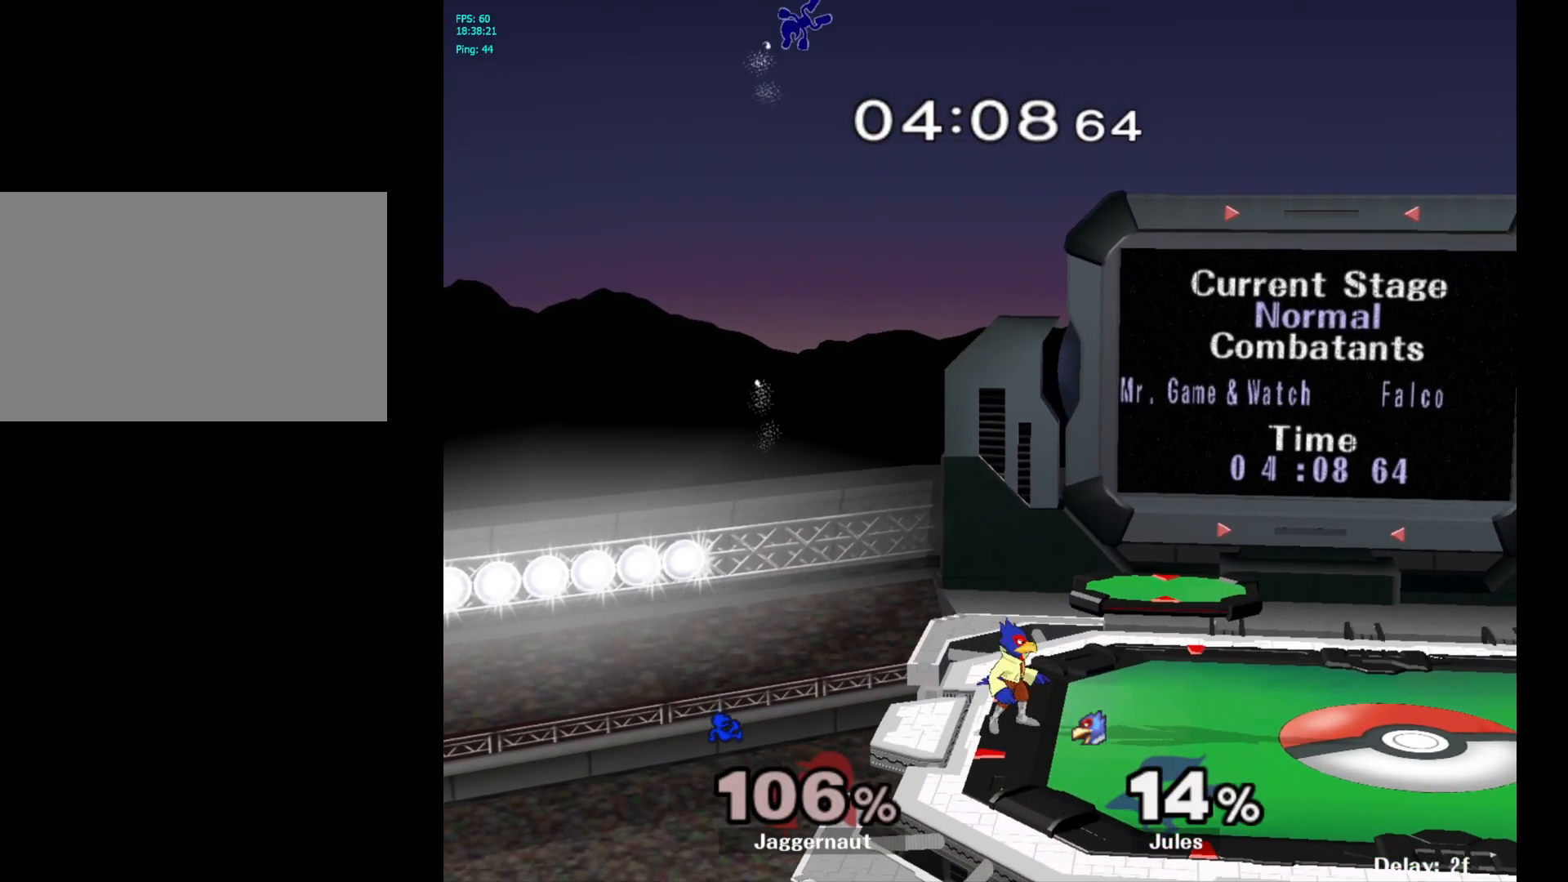
{"buttons": [], "left_stick": "center", "right_stick": "center", "events": []}
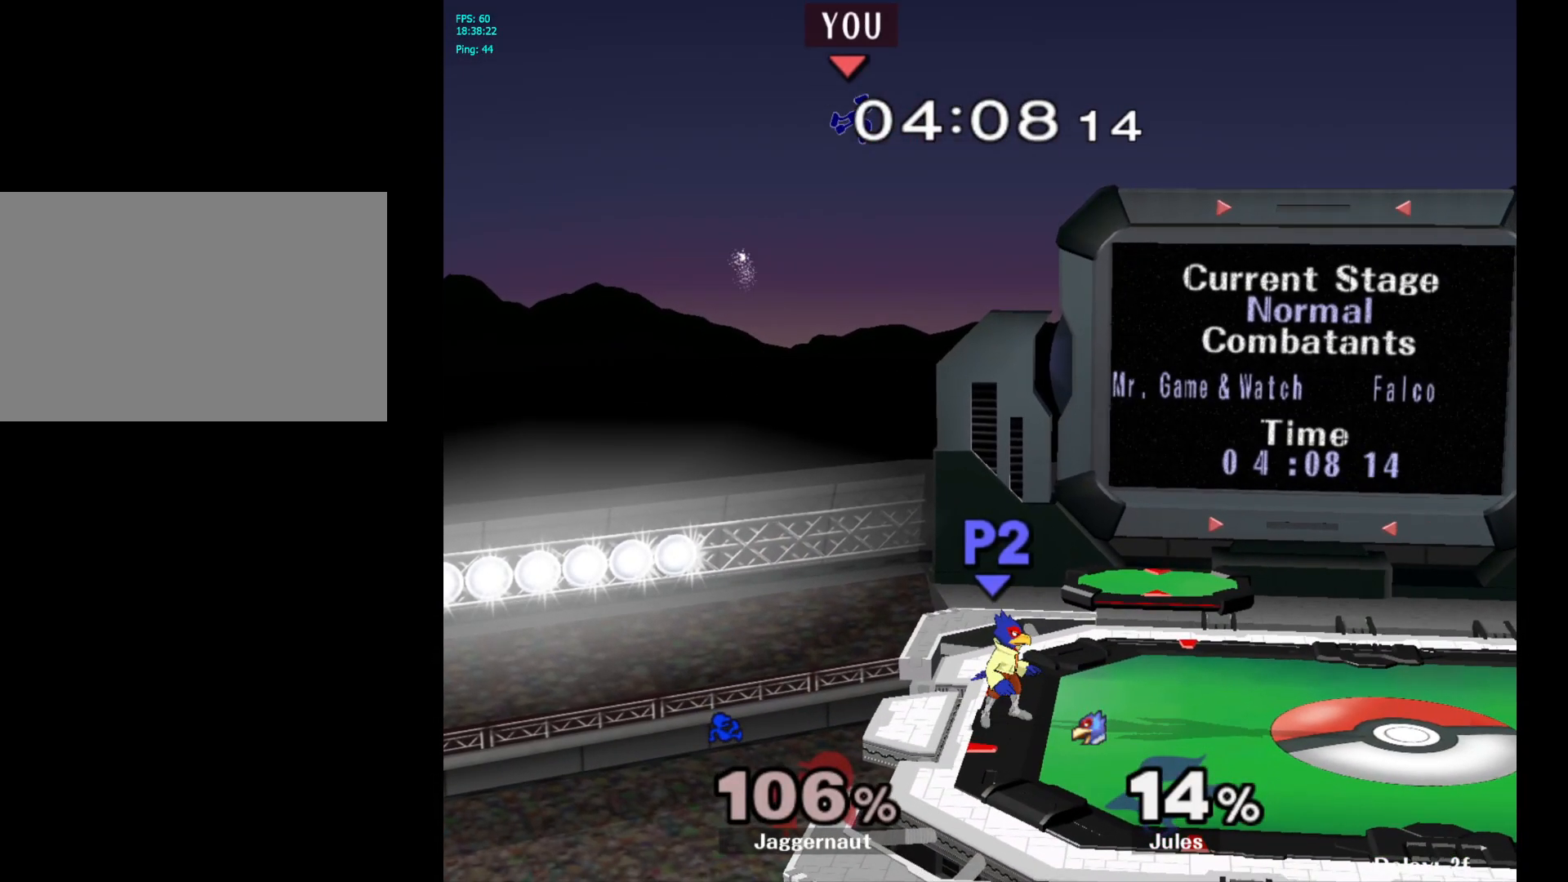
{"buttons": [], "left_stick": "center", "right_stick": "center", "events": []}
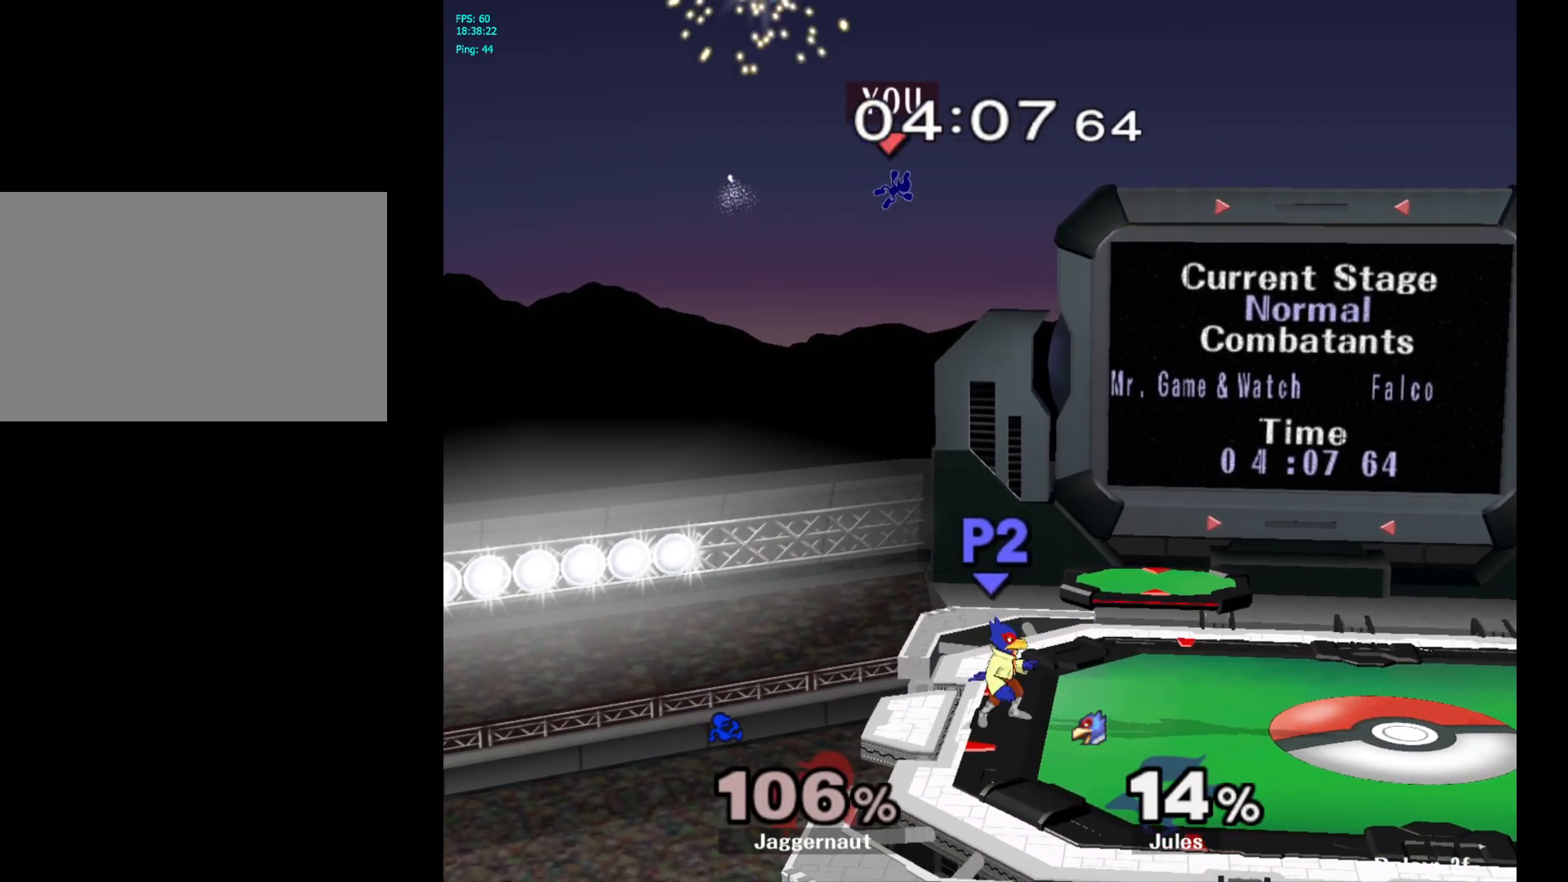
{"buttons": [], "left_stick": "center", "right_stick": "center", "events": []}
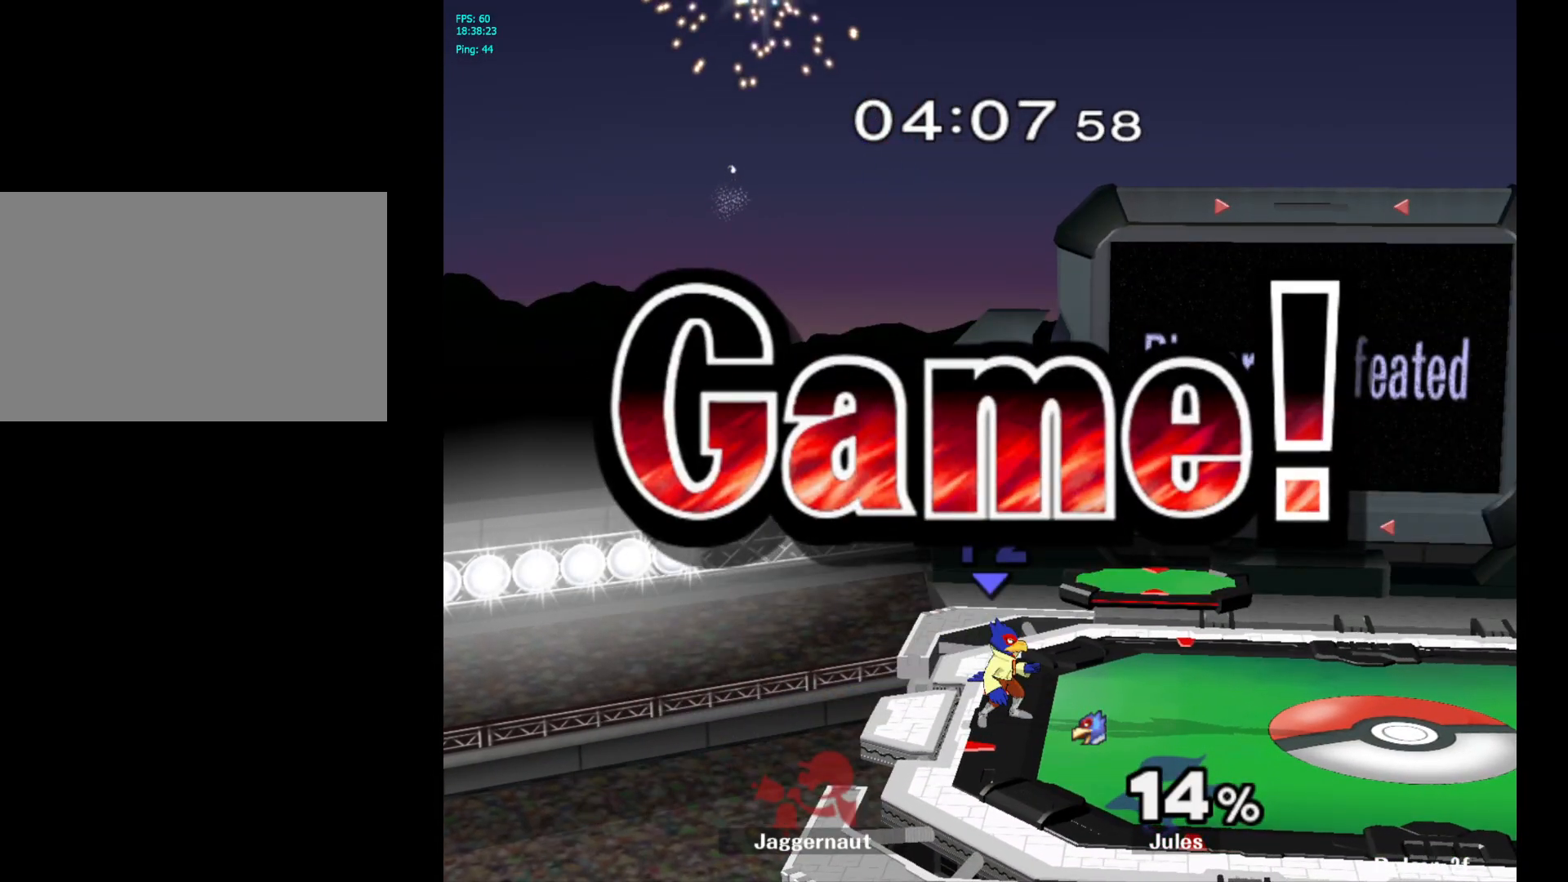
{"buttons": [], "left_stick": "center", "right_stick": "center", "events": []}
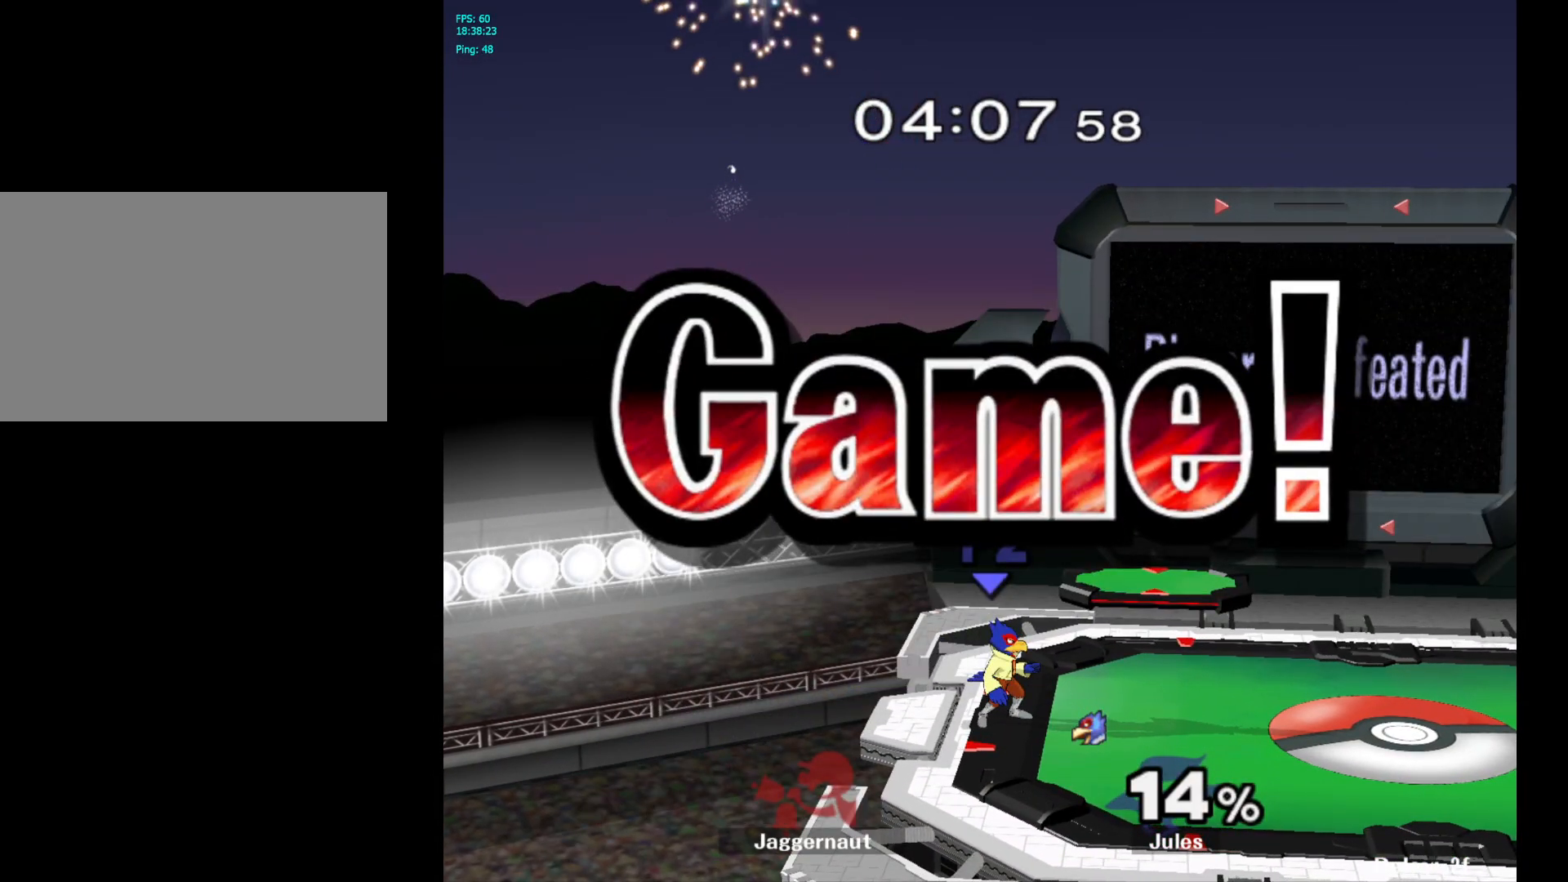
{"buttons": [], "left_stick": "center", "right_stick": "center", "events": []}